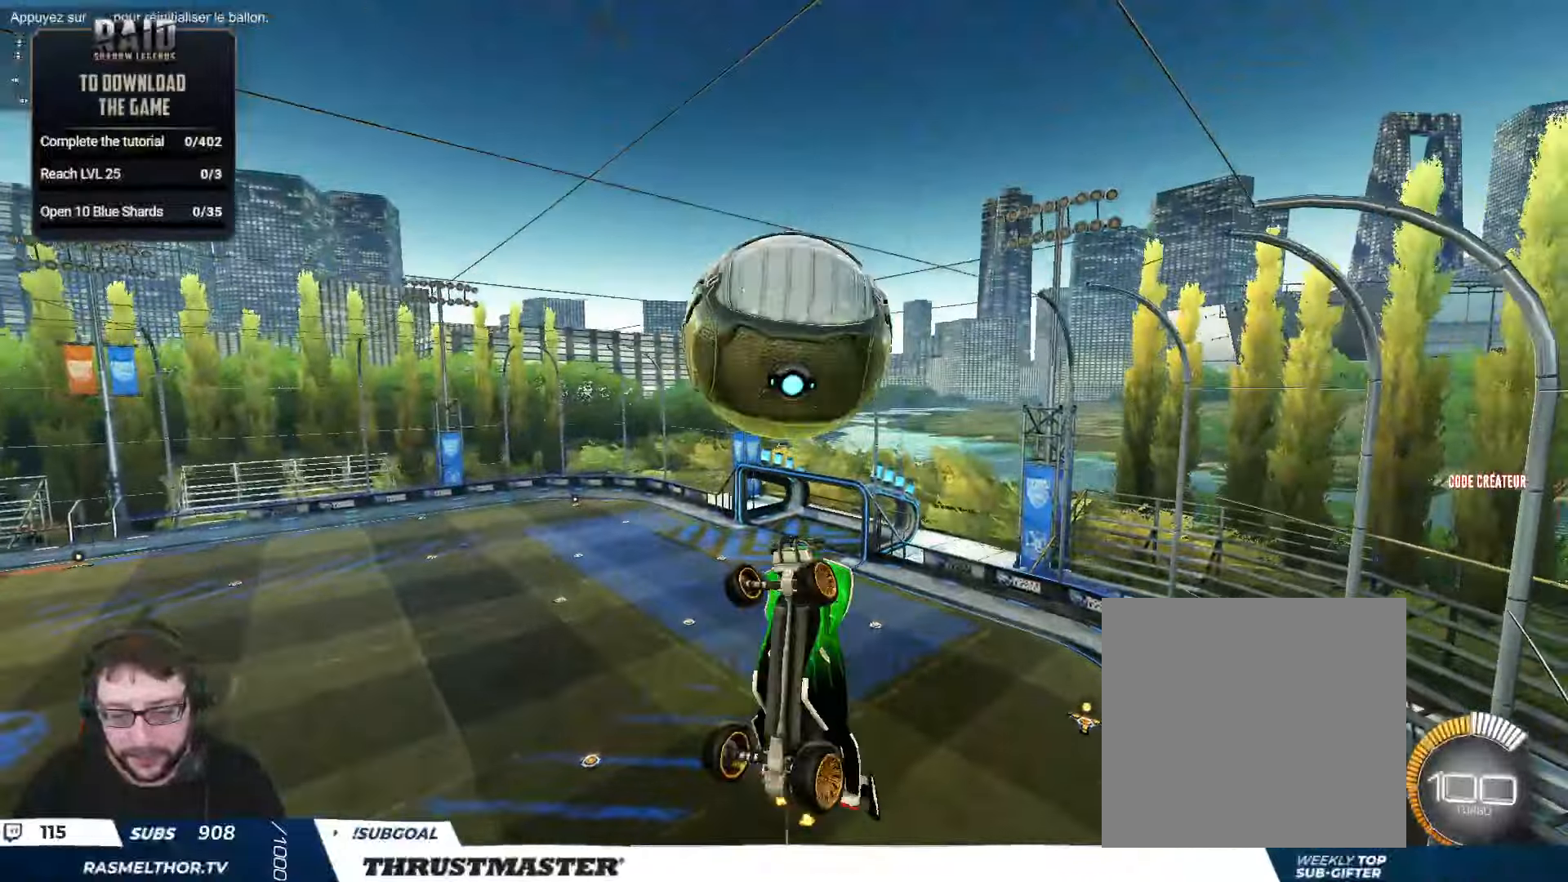
Gameplay with a controller (Xbox layout); each line is a JSON object with the inputs held at the frame after it. "events" lists button and stick changes between this image and that frame as [ms after this image, input, new state], when the widget could be followed in between.
{"buttons": ["B", "R2"], "left_stick": "down-right", "right_stick": "center", "events": [[83, "left_stick", "down"], [100, "B", "down"], [183, "left_stick", "center"], [300, "left_stick", "down-right"]]}
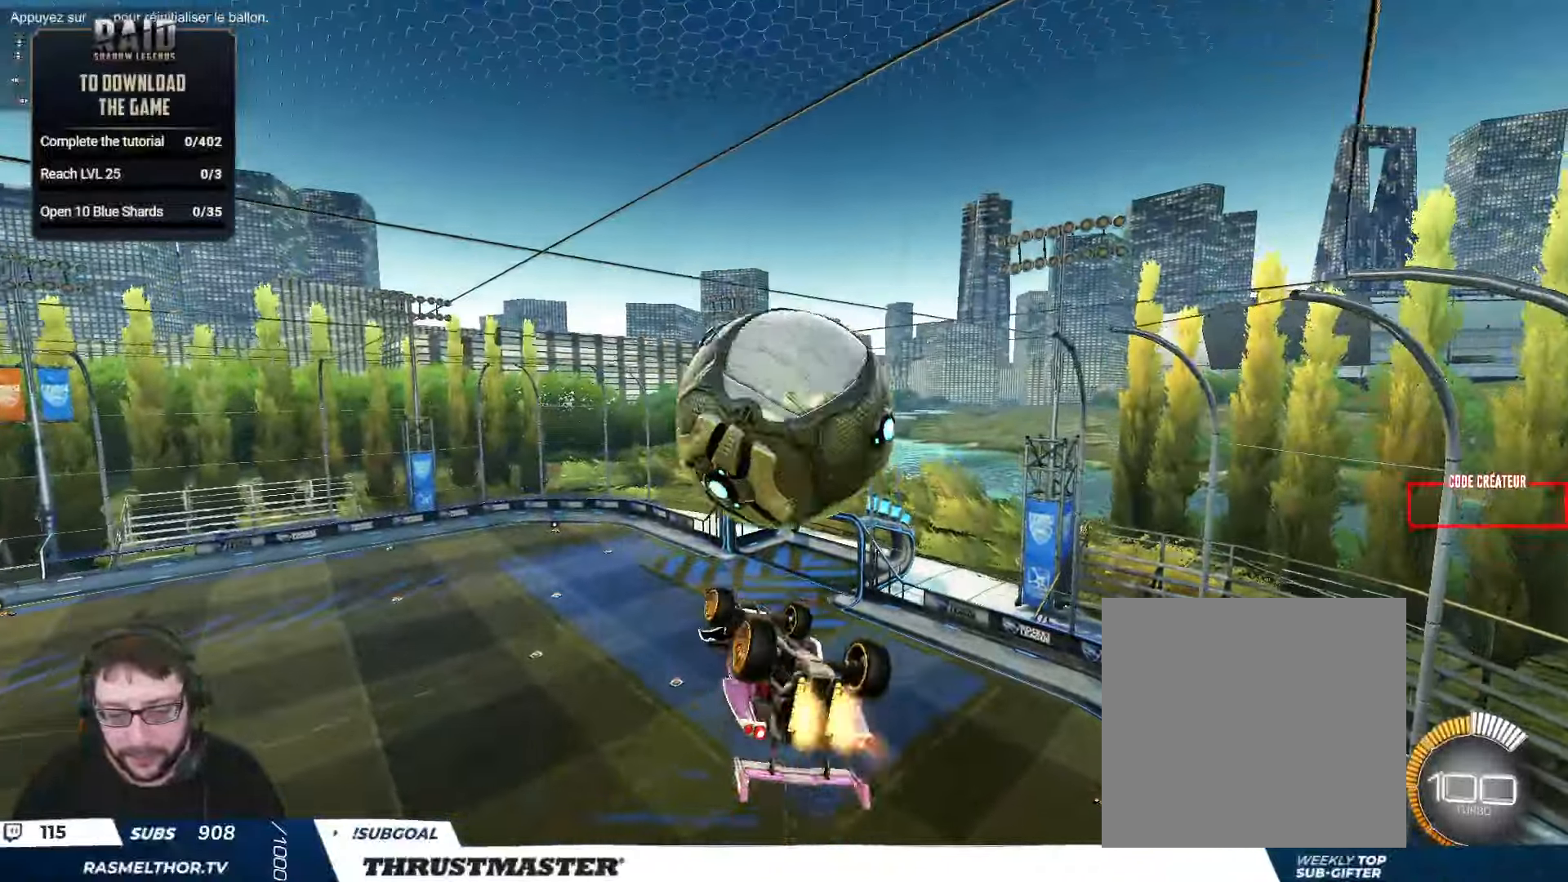
{"buttons": ["L2", "R2"], "left_stick": "up-right", "right_stick": "center", "events": [[16, "left_stick", "center"], [133, "left_stick", "right"], [166, "B", "up"], [216, "L2", "down"], [300, "left_stick", "up-right"]]}
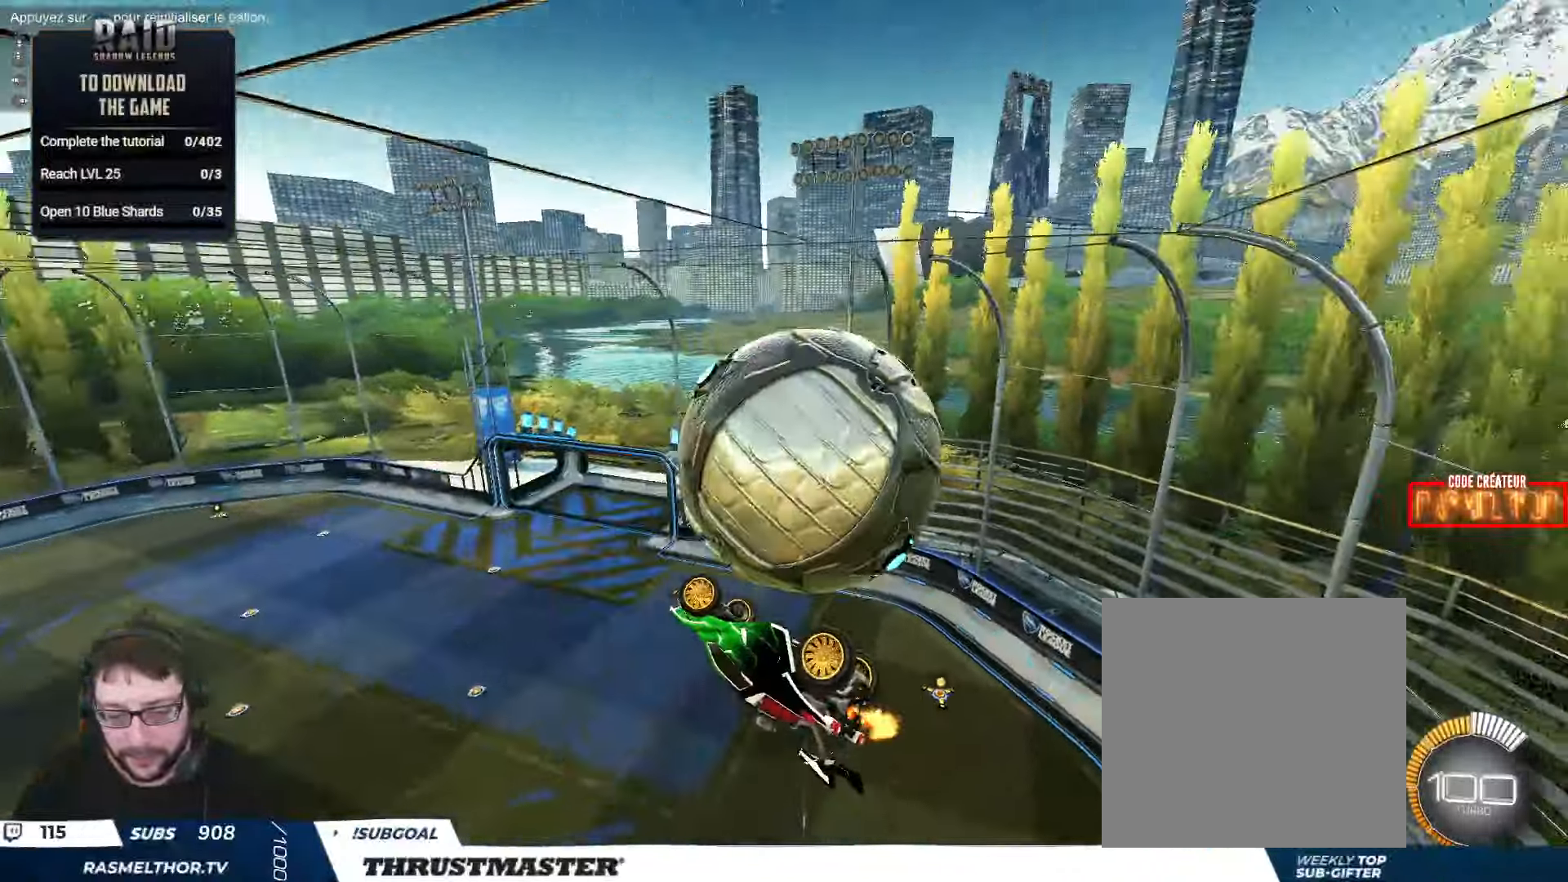
{"buttons": ["B", "L2", "R2"], "left_stick": "right", "right_stick": "center", "events": [[433, "left_stick", "right"], [483, "B", "down"]]}
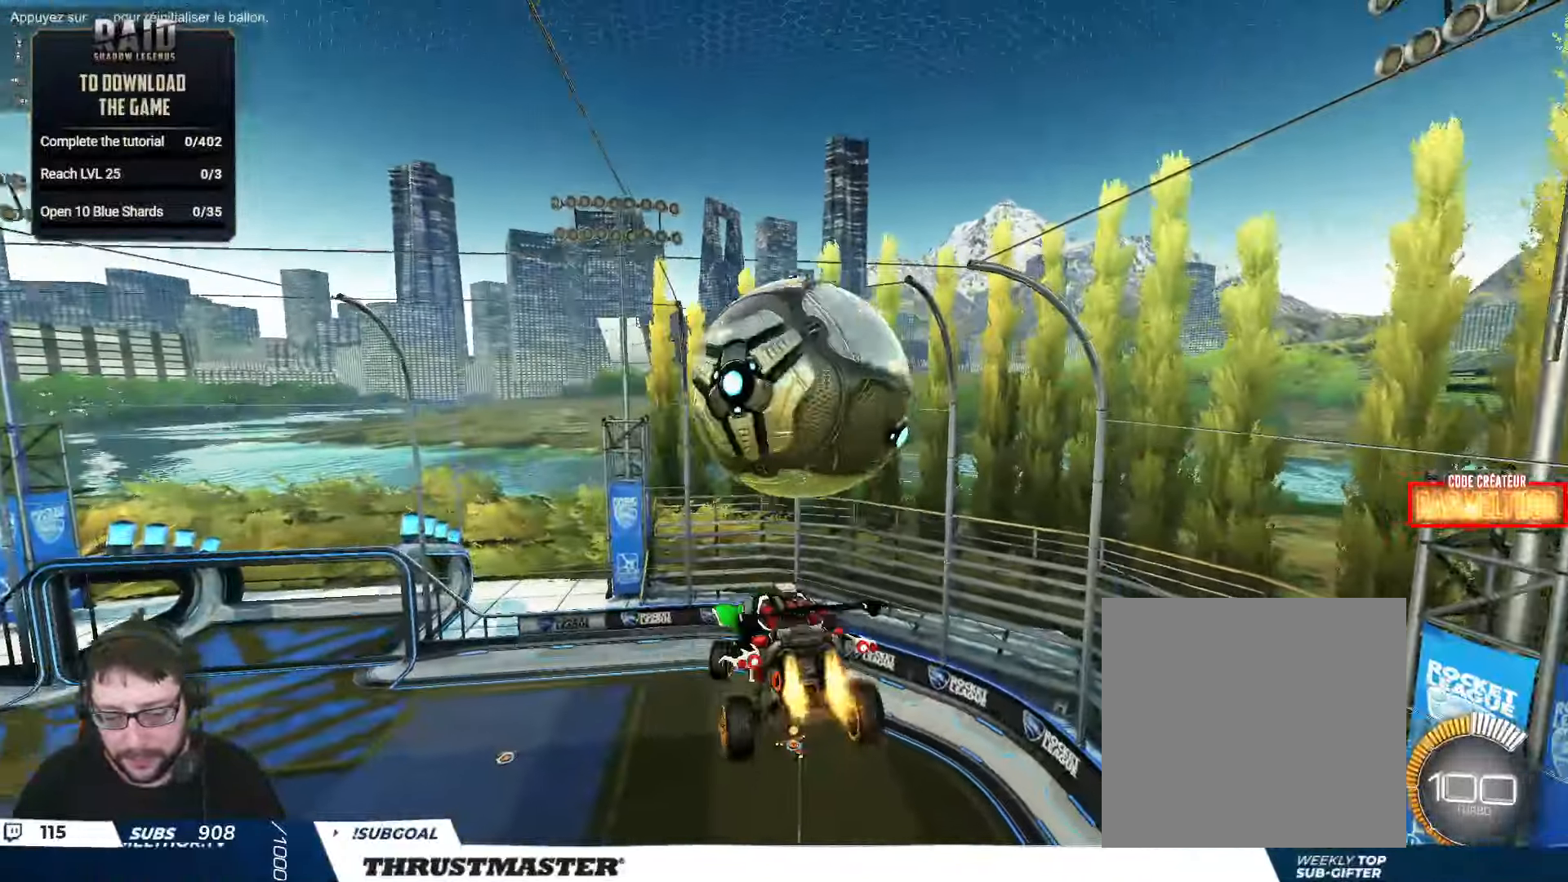
{"buttons": ["L2", "R2"], "left_stick": "down", "right_stick": "center", "events": [[66, "B", "up"], [133, "left_stick", "up-right"], [250, "A", "down"], [283, "A", "up"], [333, "left_stick", "down"]]}
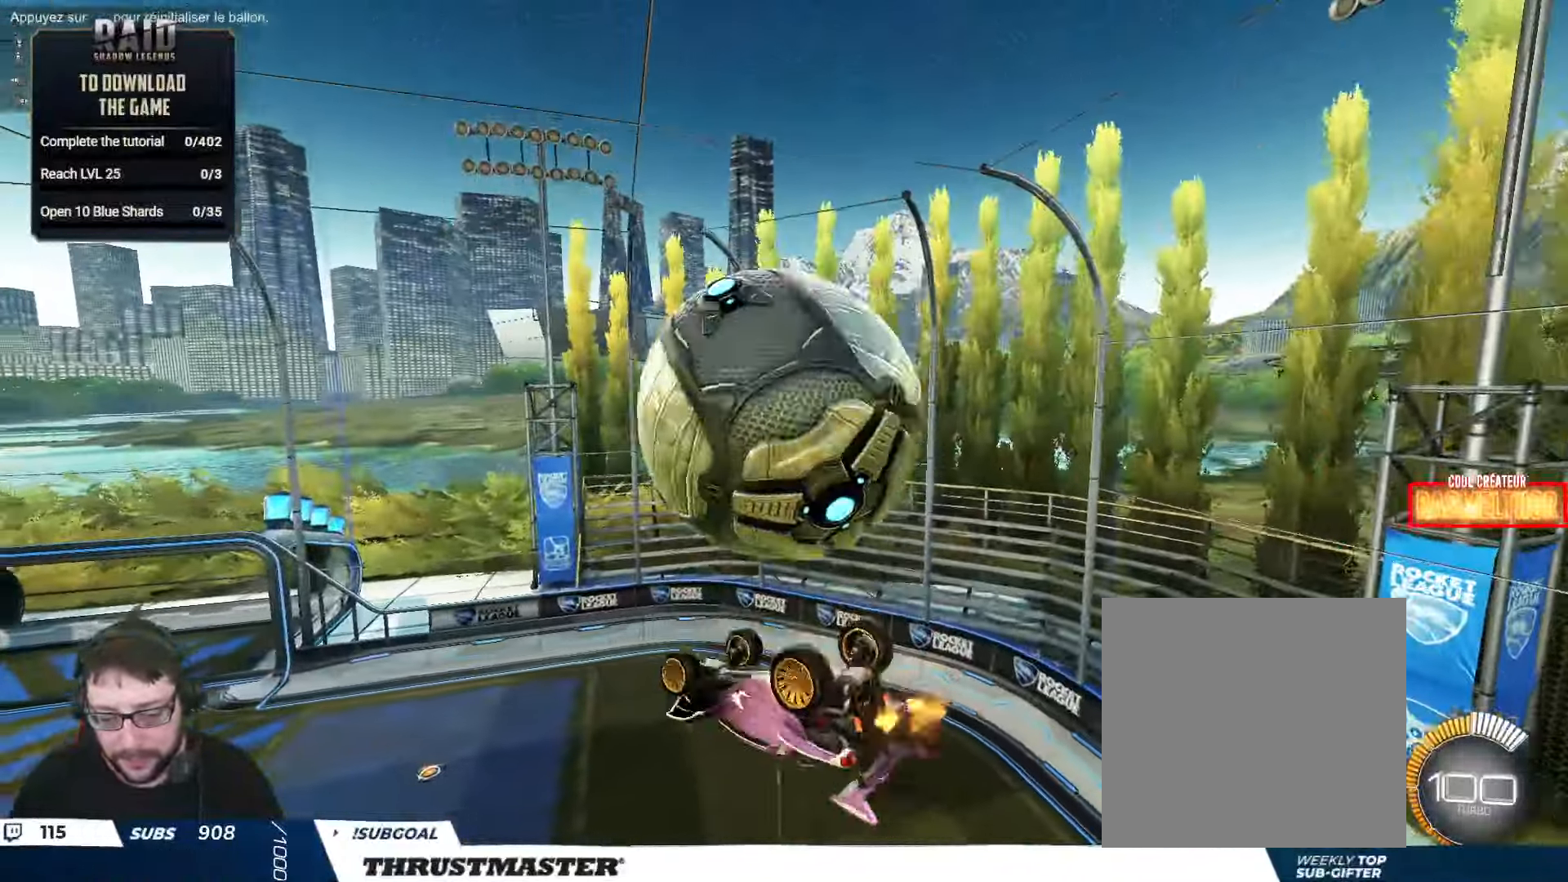
{"buttons": ["L2", "R2"], "left_stick": "up-right", "right_stick": "center", "events": [[100, "left_stick", "right"], [300, "B", "down"], [383, "left_stick", "up-right"], [433, "B", "up"]]}
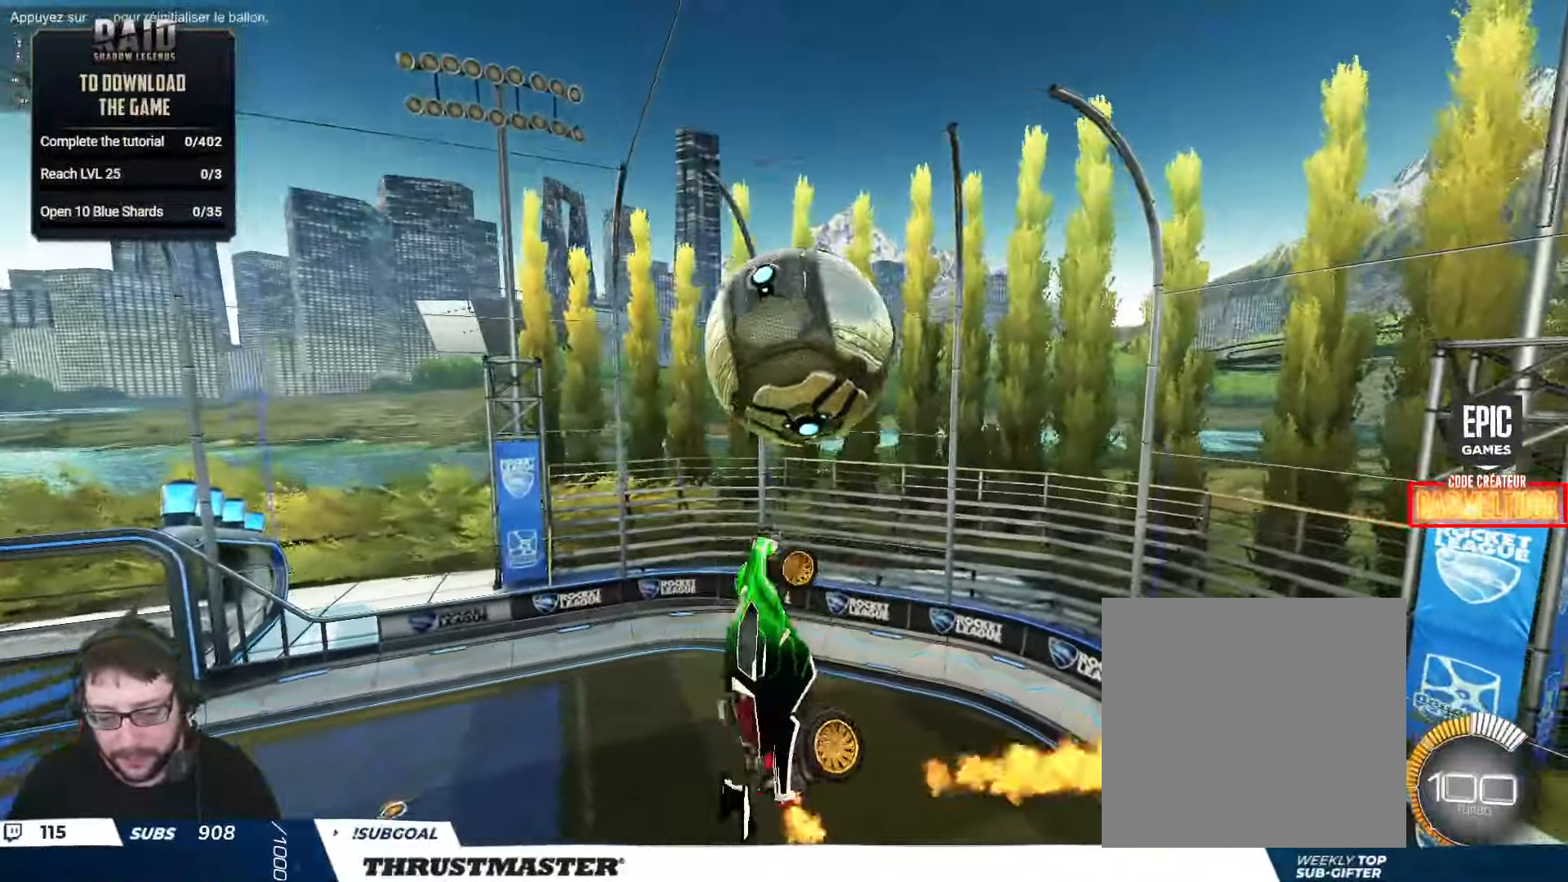
{"buttons": ["B", "L2", "R2"], "left_stick": "down-right", "right_stick": "center", "events": [[50, "B", "down"], [450, "left_stick", "down-right"]]}
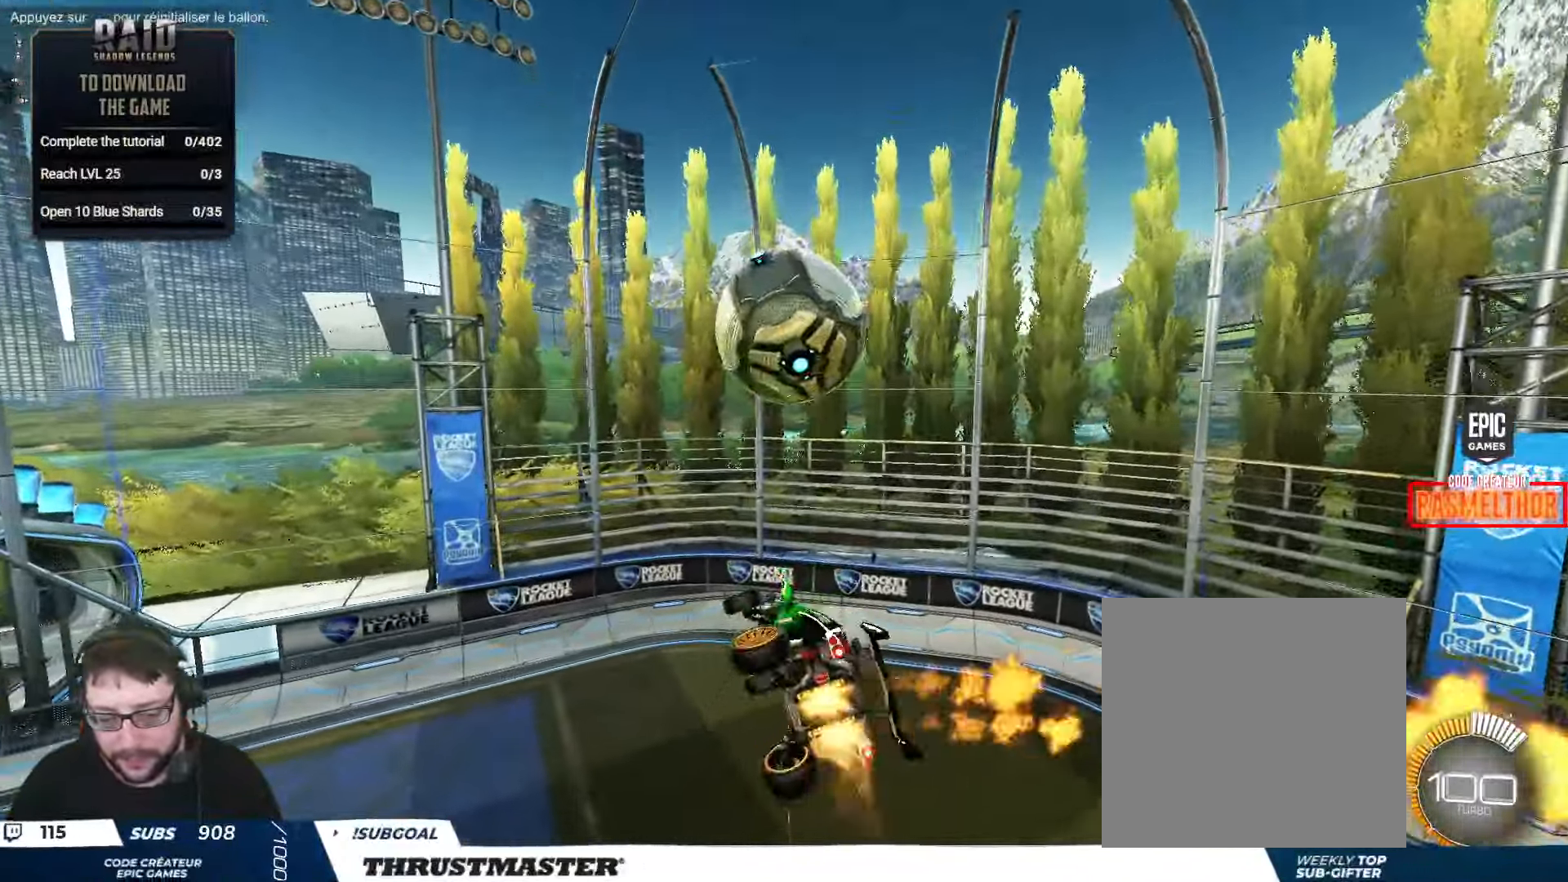
{"buttons": ["B", "L2", "R2"], "left_stick": "down", "right_stick": "center", "events": [[183, "left_stick", "up-right"], [233, "A", "down"], [366, "A", "up"], [416, "left_stick", "down-right"], [466, "left_stick", "down"]]}
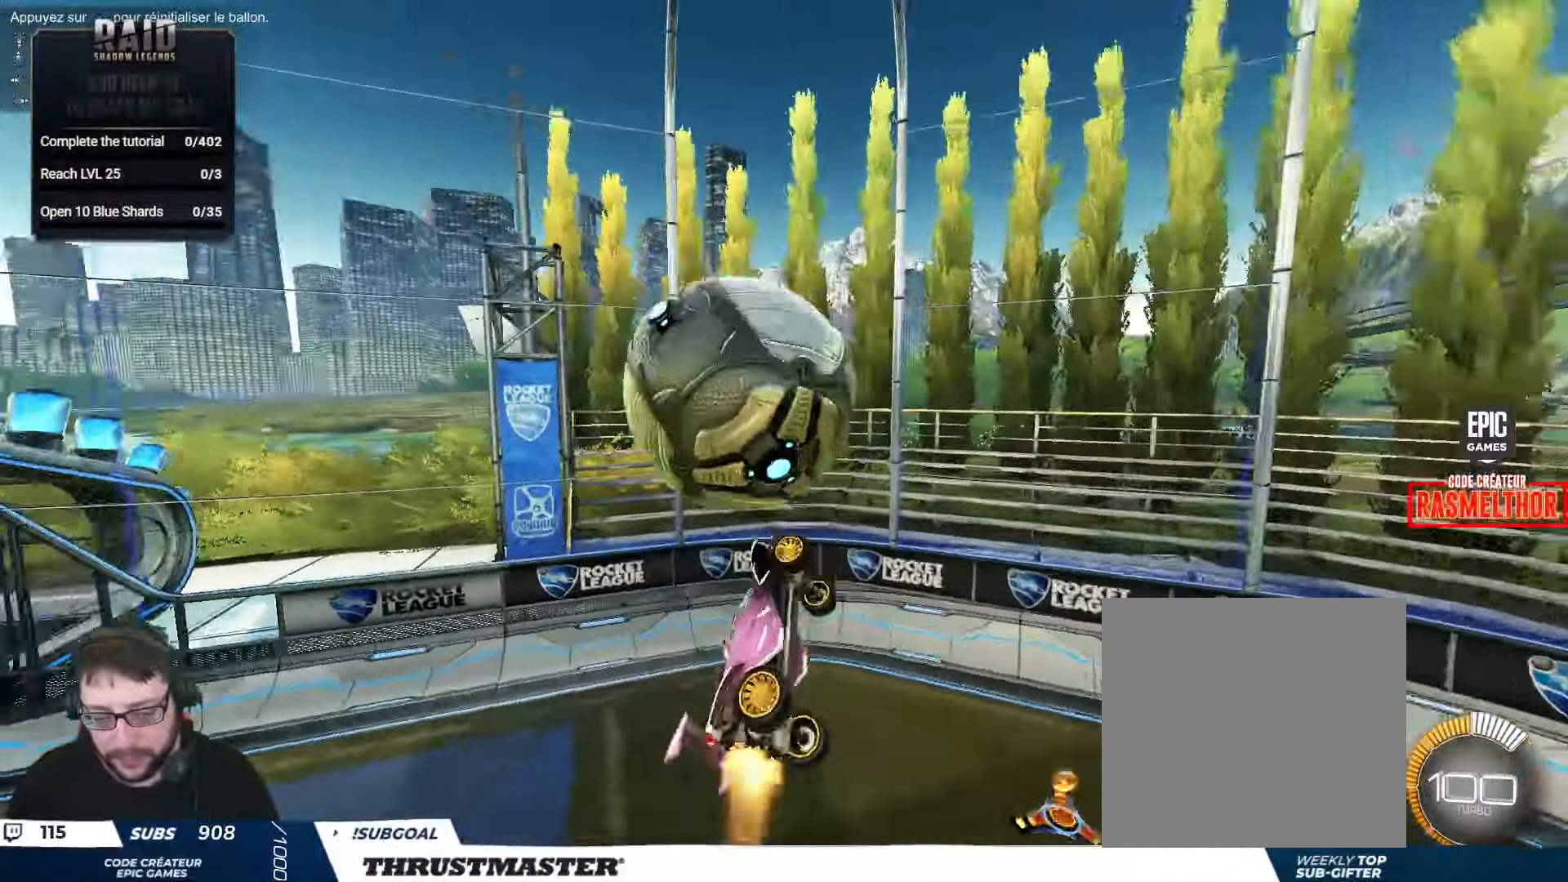
{"buttons": ["L2", "R2"], "left_stick": "left", "right_stick": "center", "events": [[16, "L2", "up"], [16, "left_stick", "down-left"], [333, "L2", "down"], [400, "B", "up"], [416, "left_stick", "left"]]}
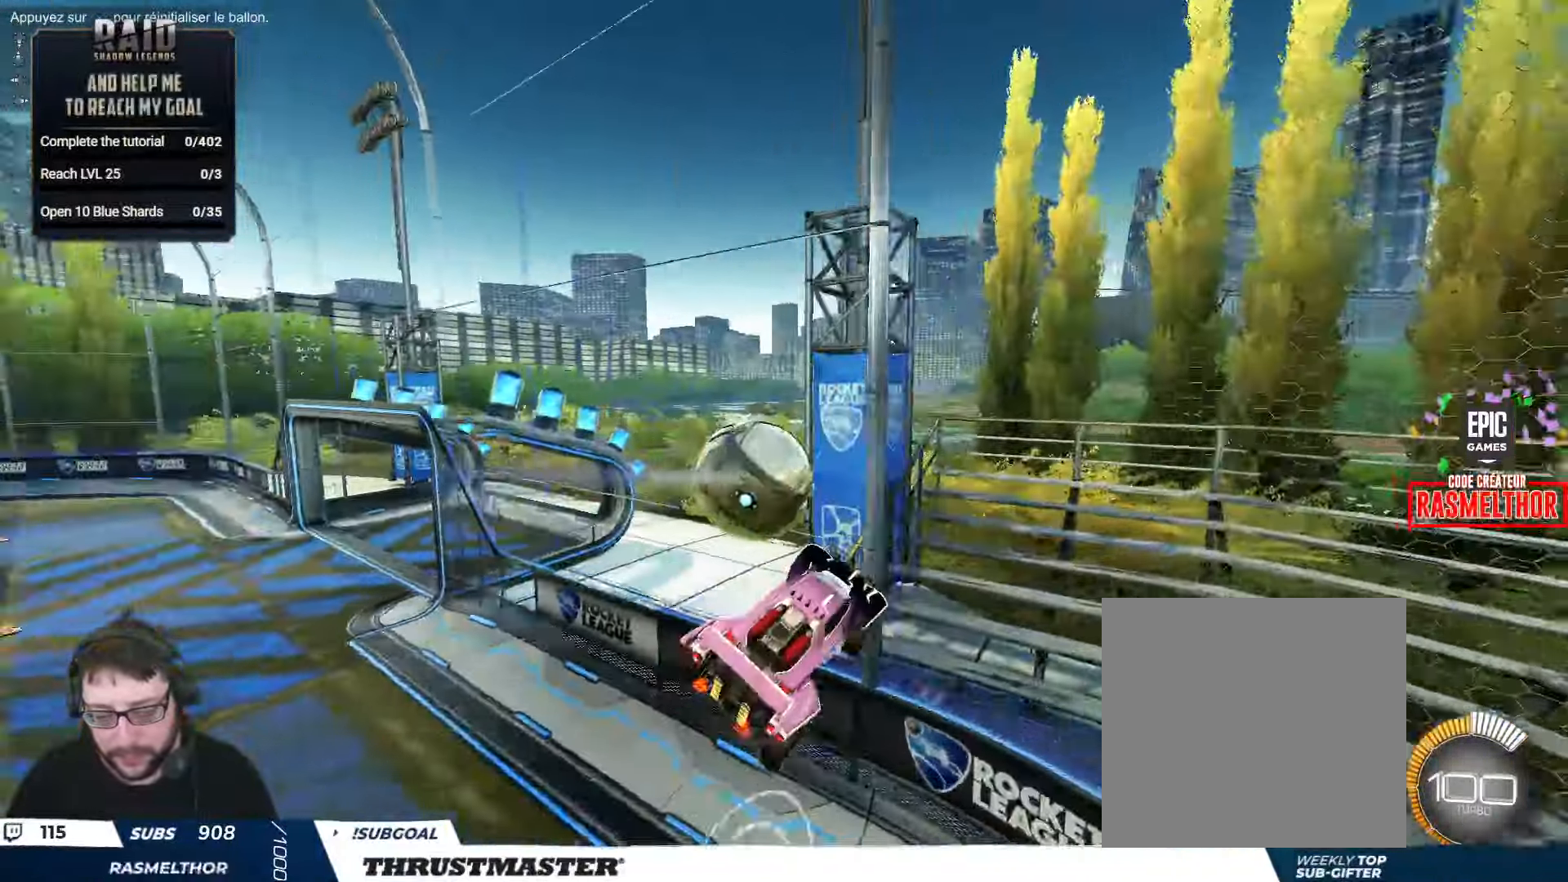
{"buttons": [], "left_stick": "left", "right_stick": "center", "events": [[233, "L2", "up"], [300, "R2", "up"]]}
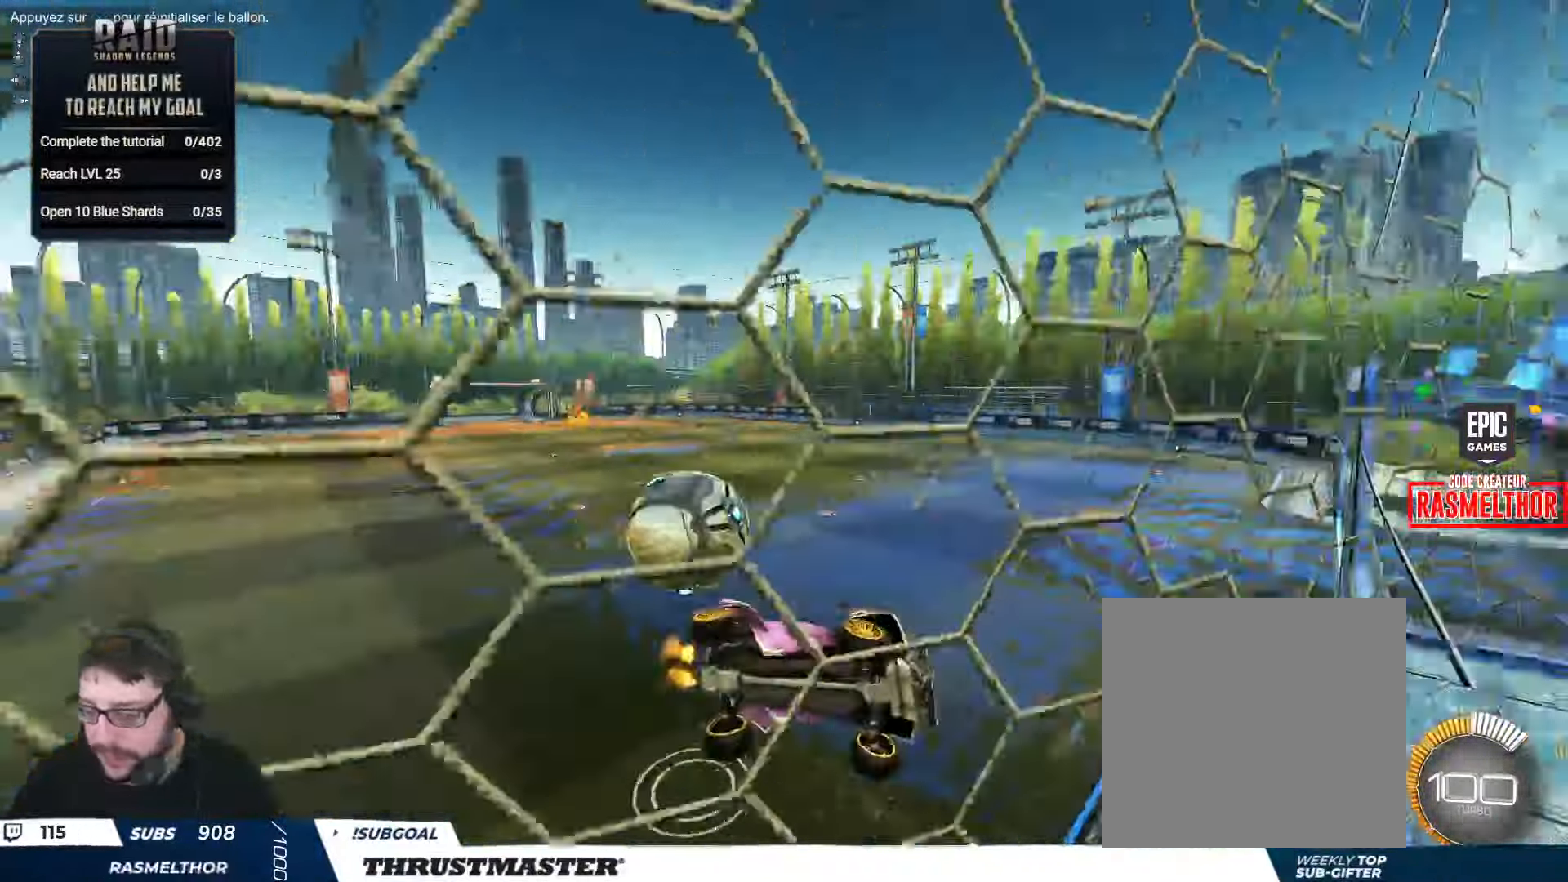
{"buttons": ["R2"], "left_stick": "down-left", "right_stick": "center", "events": [[217, "R2", "down"], [233, "L2", "down"], [383, "L2", "up"], [383, "left_stick", "down-left"]]}
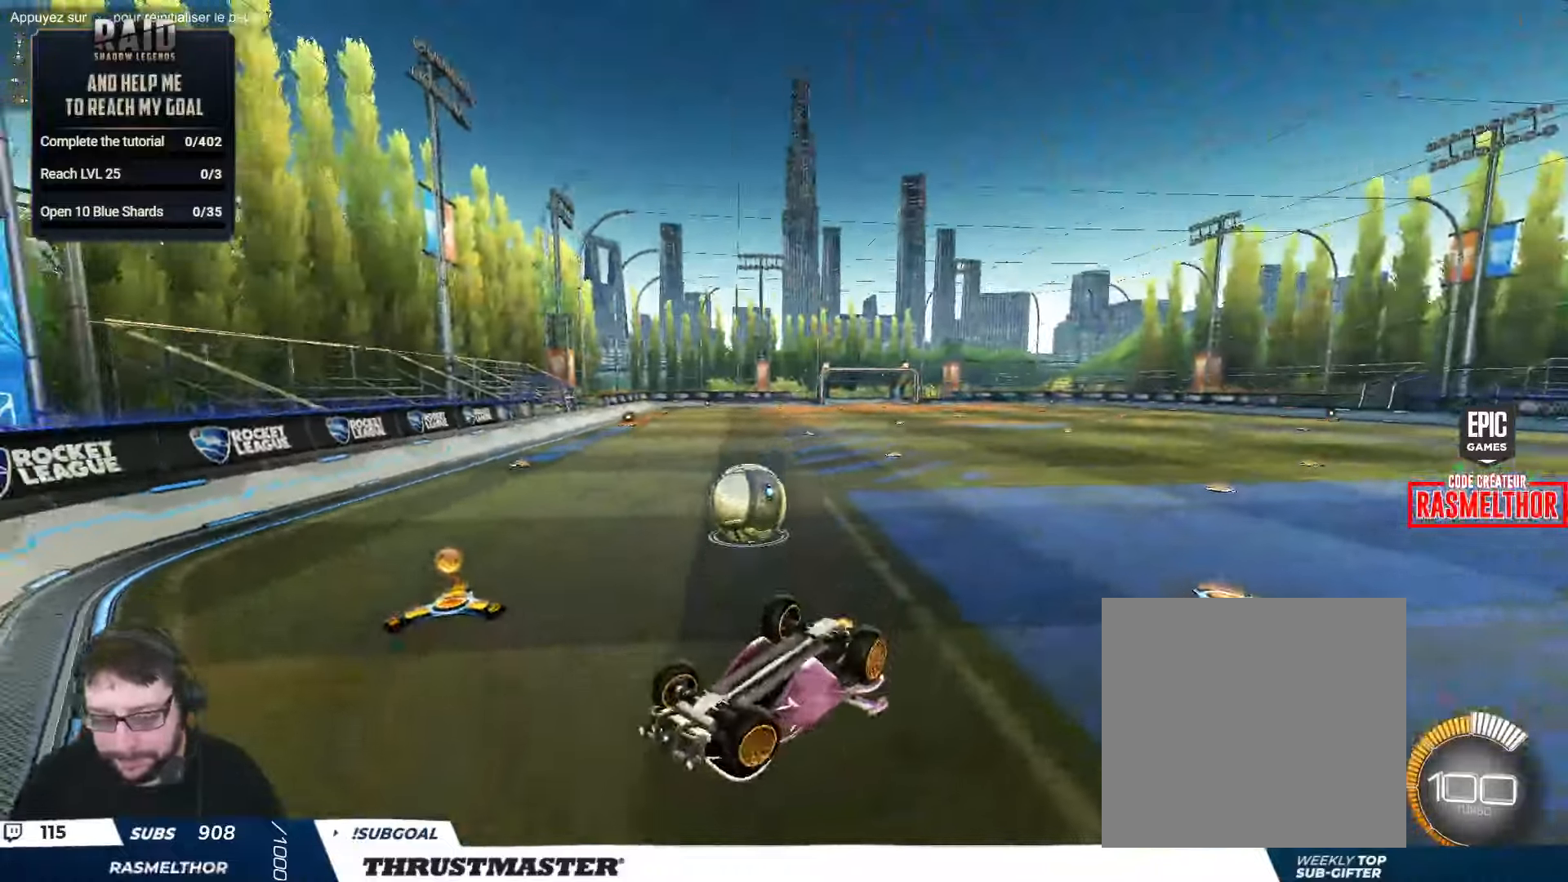
{"buttons": ["R2"], "left_stick": "center", "right_stick": "center", "events": [[33, "L2", "down"], [267, "L2", "up"], [283, "R2", "up"], [300, "left_stick", "down-right"], [333, "A", "down"], [417, "A", "up"], [433, "left_stick", "center"], [500, "R2", "down"]]}
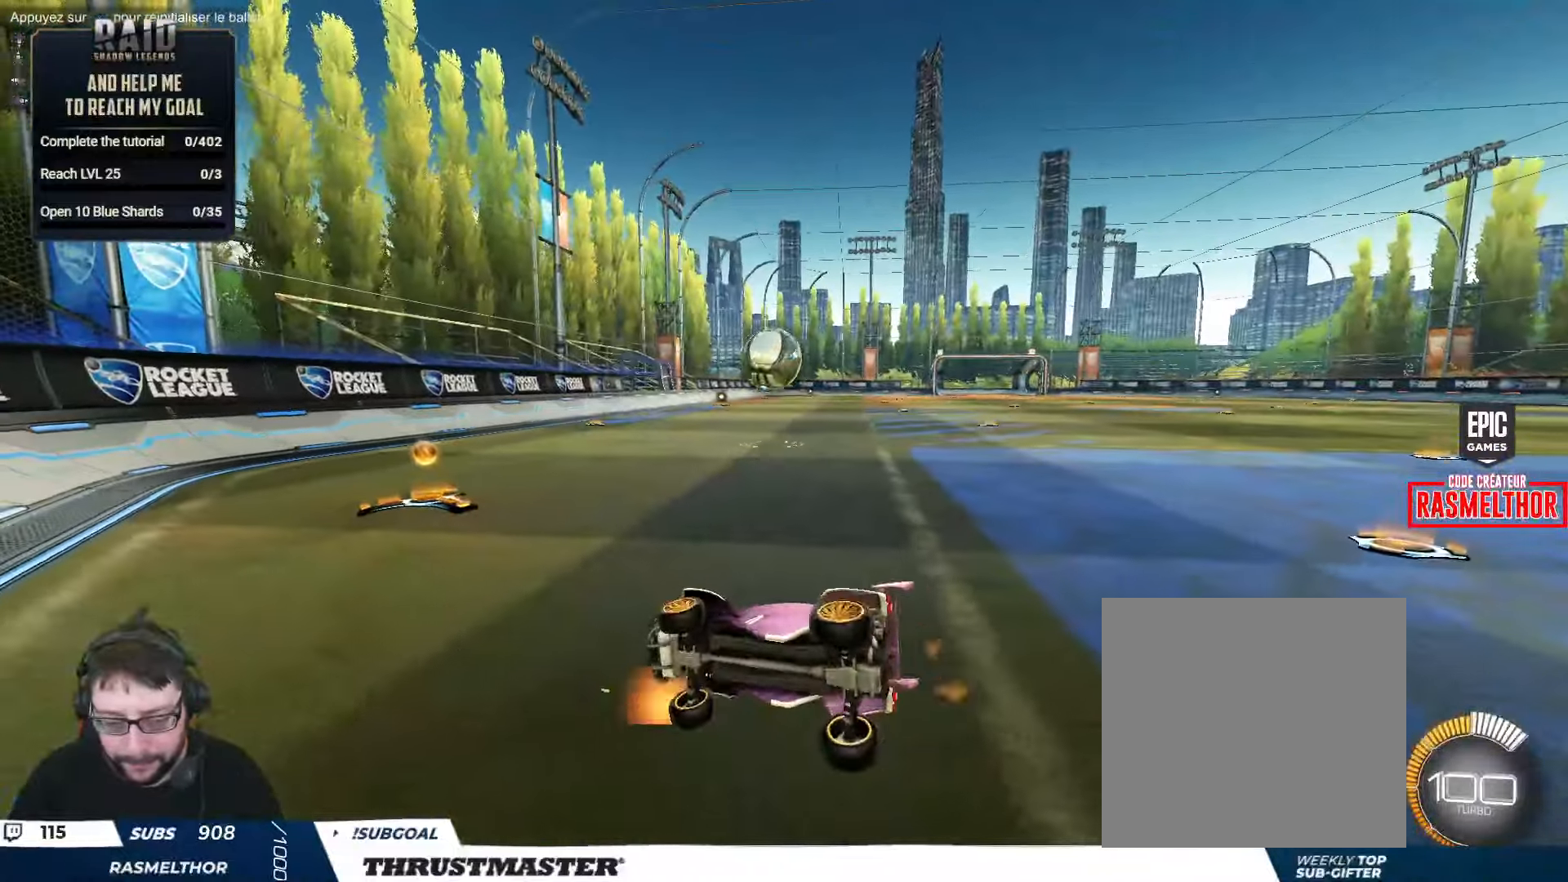
{"buttons": ["B", "Y", "R2"], "left_stick": "right", "right_stick": "center", "events": [[67, "left_stick", "right"], [150, "B", "down"], [350, "B", "up"], [367, "B", "down"], [400, "Y", "down"]]}
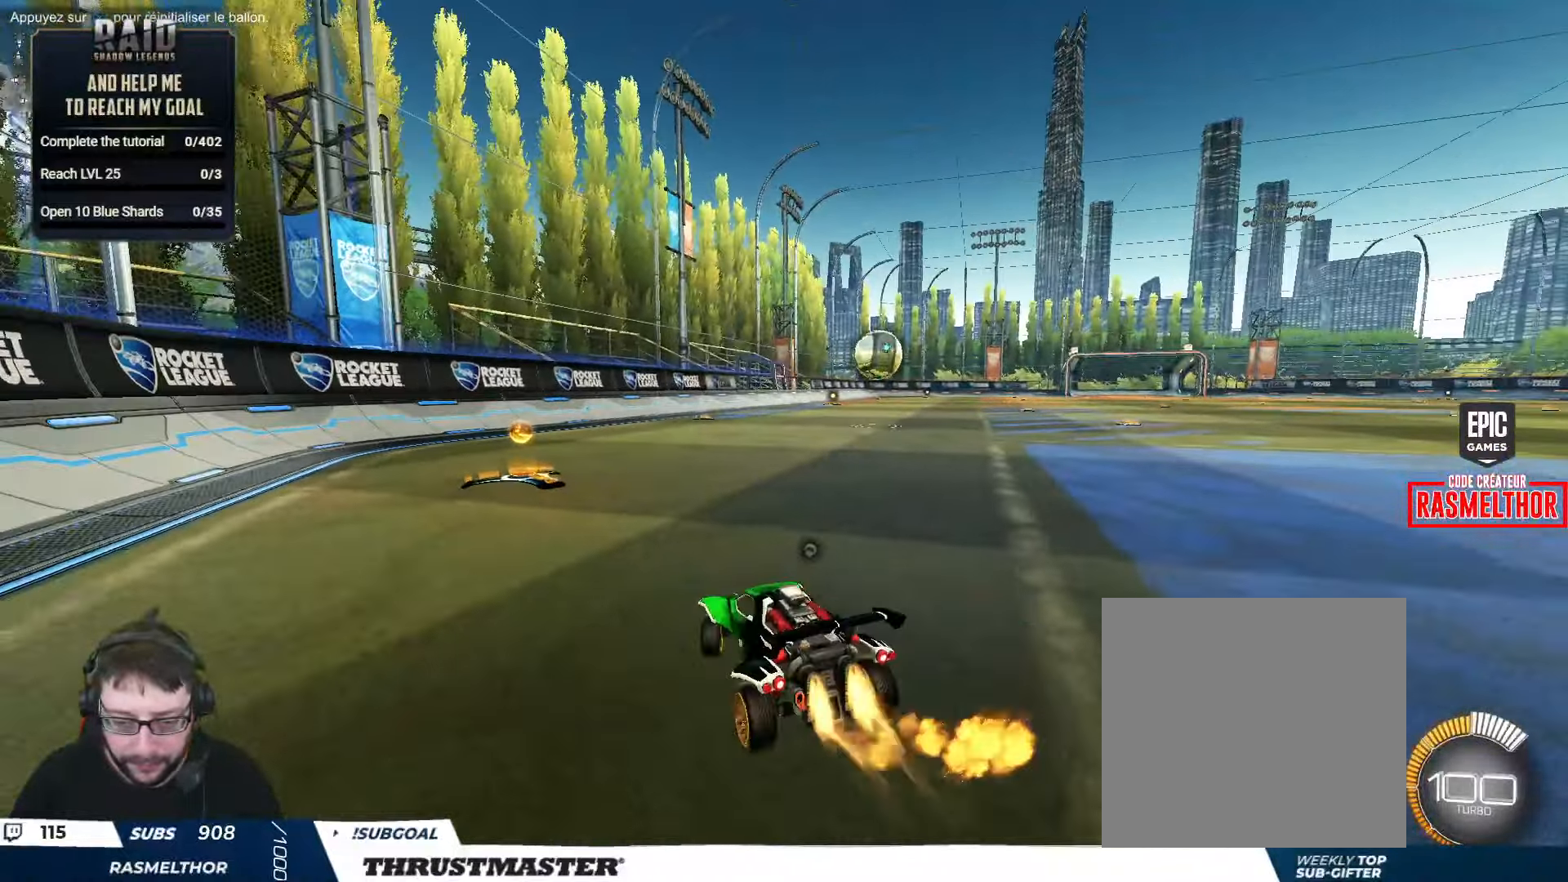
{"buttons": ["B", "Y", "R2"], "left_stick": "down", "right_stick": "center", "events": [[17, "Y", "up"], [83, "B", "up"], [217, "A", "down"], [217, "B", "down"], [267, "L2", "down"], [283, "A", "up"], [283, "left_stick", "up-left"], [350, "A", "down"], [400, "left_stick", "down"], [433, "A", "up"], [433, "L2", "up"], [483, "Y", "down"]]}
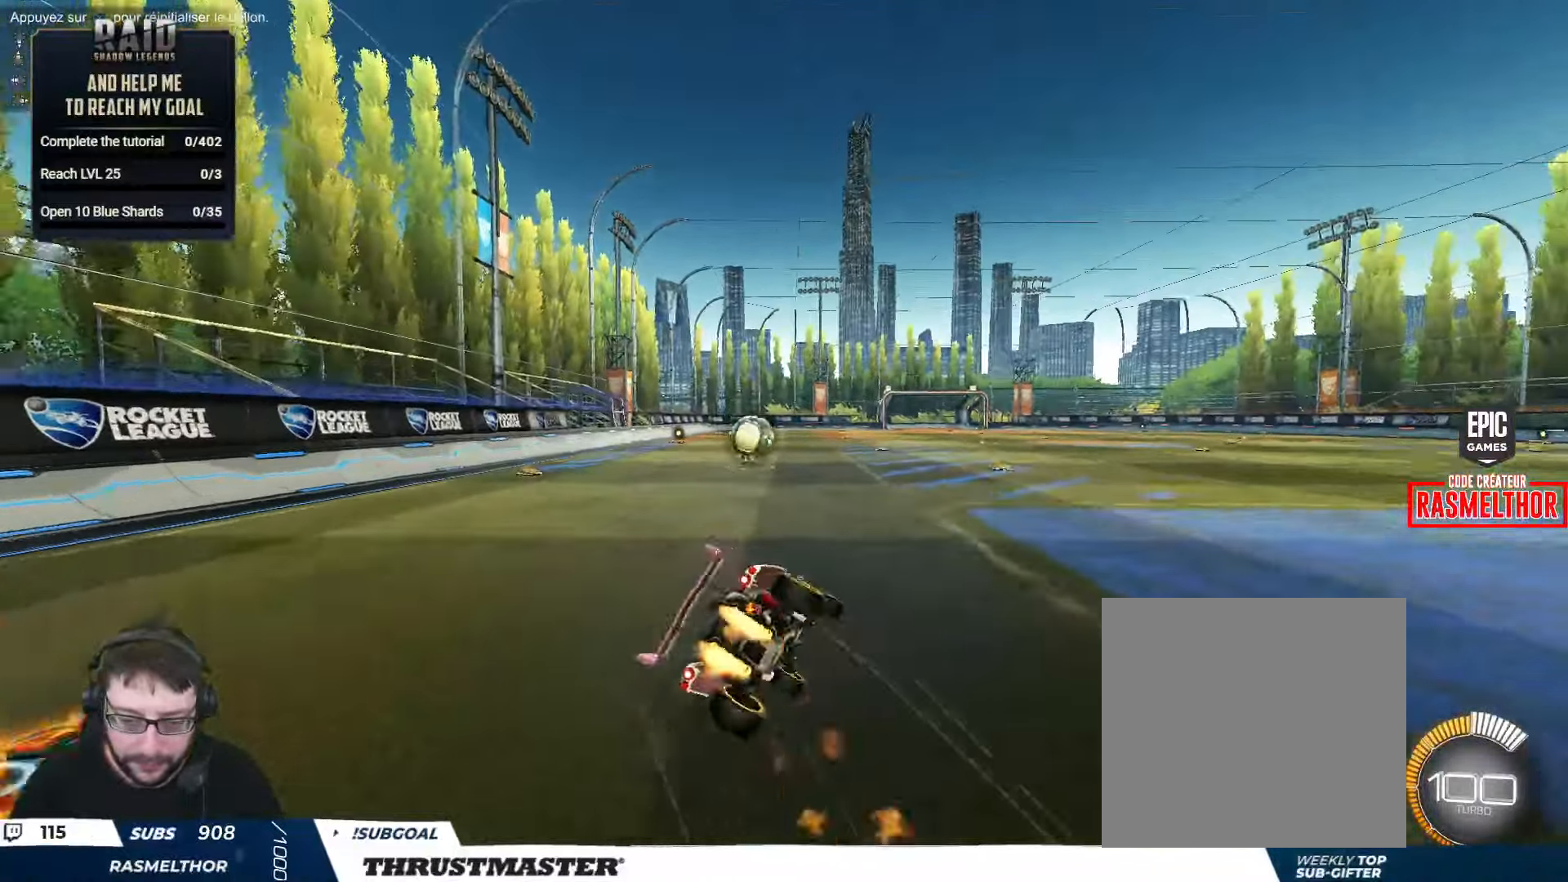
{"buttons": ["B", "Y", "L2", "R2"], "left_stick": "down-left", "right_stick": "center", "events": [[83, "L2", "down"], [117, "left_stick", "down-left"], [150, "Y", "up"], [400, "Y", "down"]]}
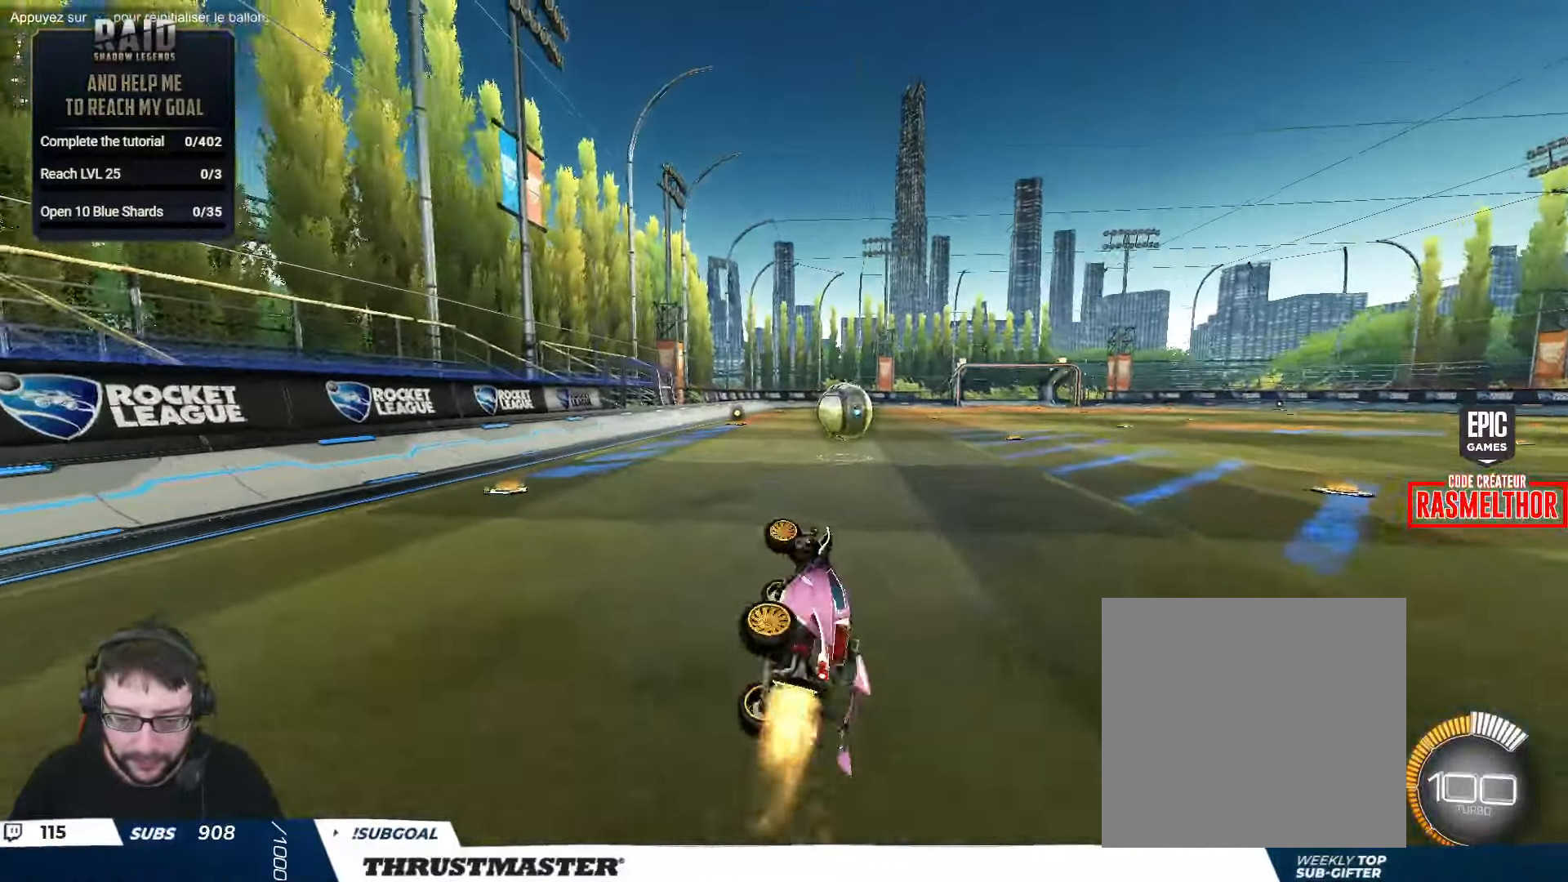
{"buttons": ["R2"], "left_stick": "left", "right_stick": "center", "events": [[67, "Y", "up"], [83, "L2", "up"], [117, "B", "up"], [117, "left_stick", "center"], [300, "left_stick", "left"]]}
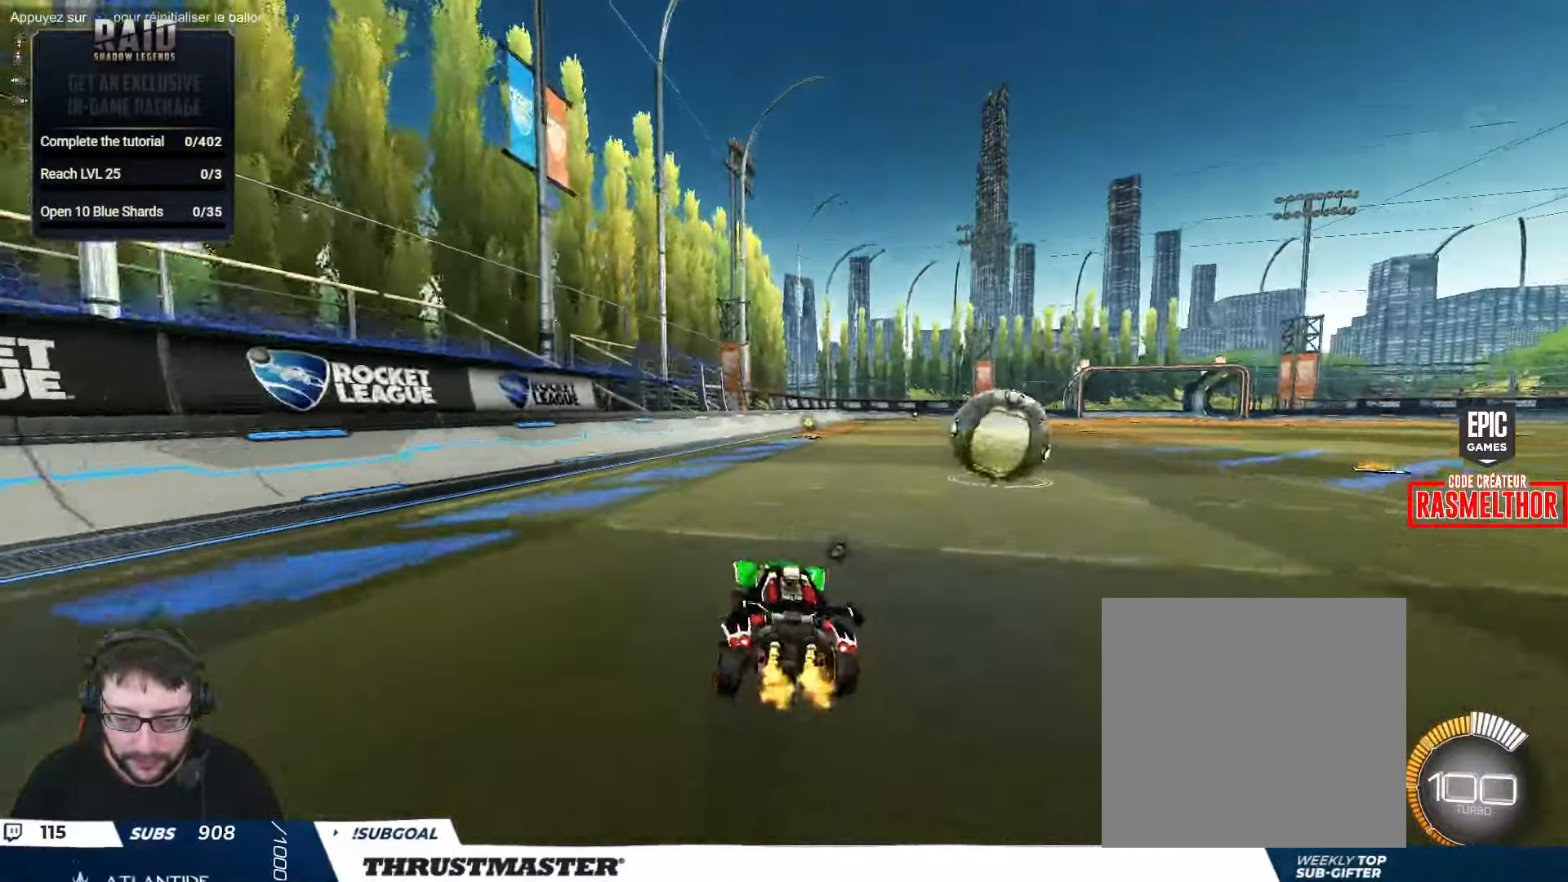
{"buttons": ["B", "Y", "R2"], "left_stick": "right", "right_stick": "center", "events": [[17, "Y", "down"], [50, "left_stick", "down-left"], [133, "Y", "up"], [150, "R2", "up"], [183, "left_stick", "down-right"], [200, "L2", "down"], [233, "left_stick", "right"], [283, "R2", "down"], [333, "B", "down"], [333, "Y", "down"], [483, "L2", "up"]]}
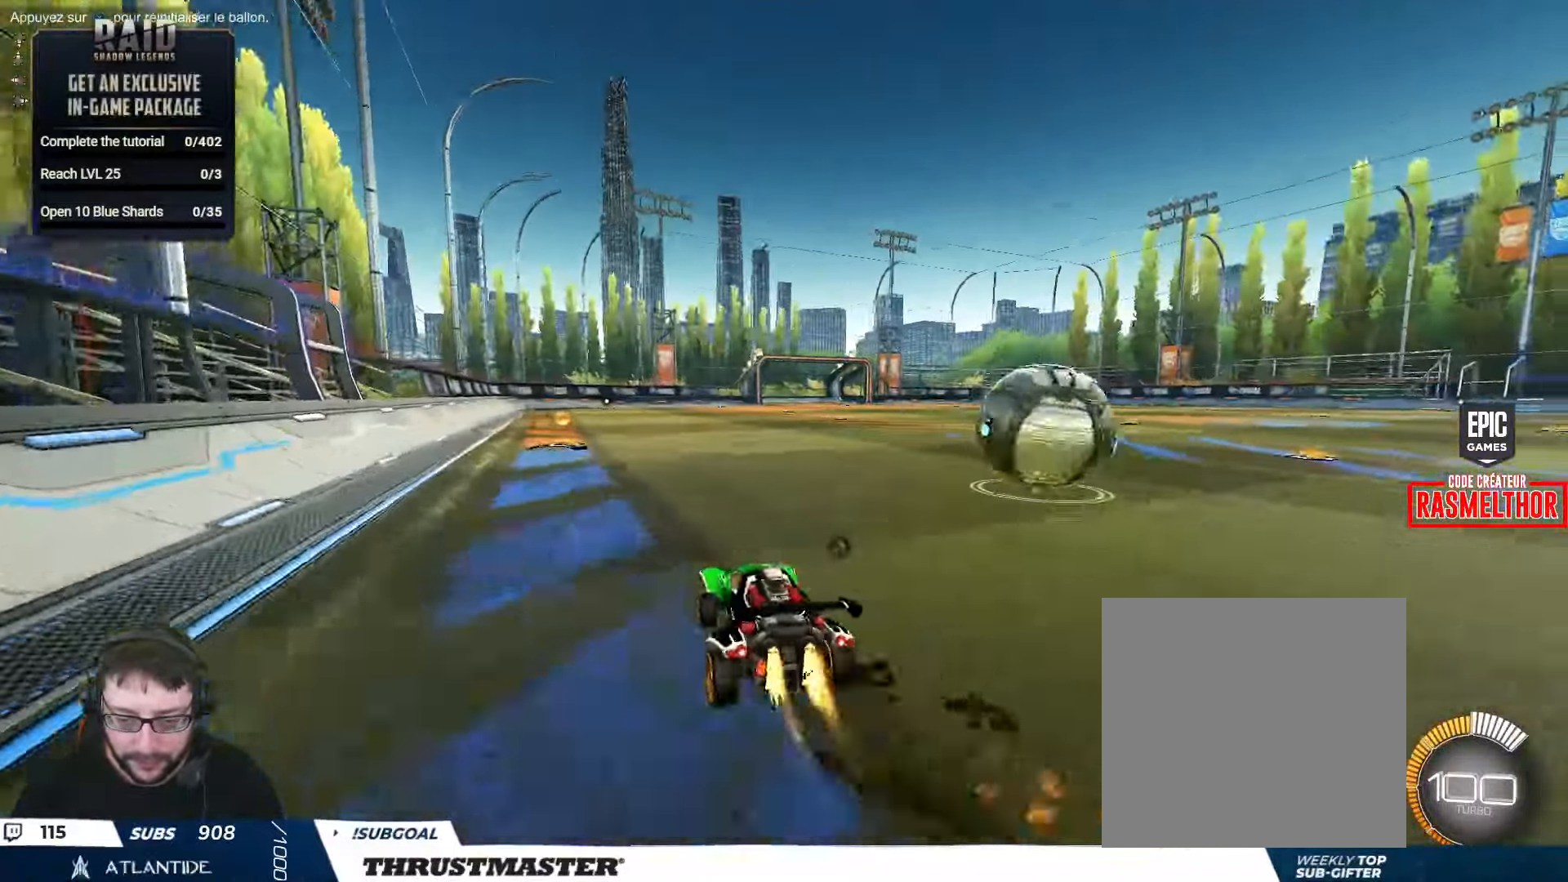
{"buttons": ["R2"], "left_stick": "left", "right_stick": "center", "events": [[17, "Y", "up"], [150, "left_stick", "center"], [200, "B", "up"], [267, "R2", "up"], [433, "left_stick", "left"], [483, "R2", "down"]]}
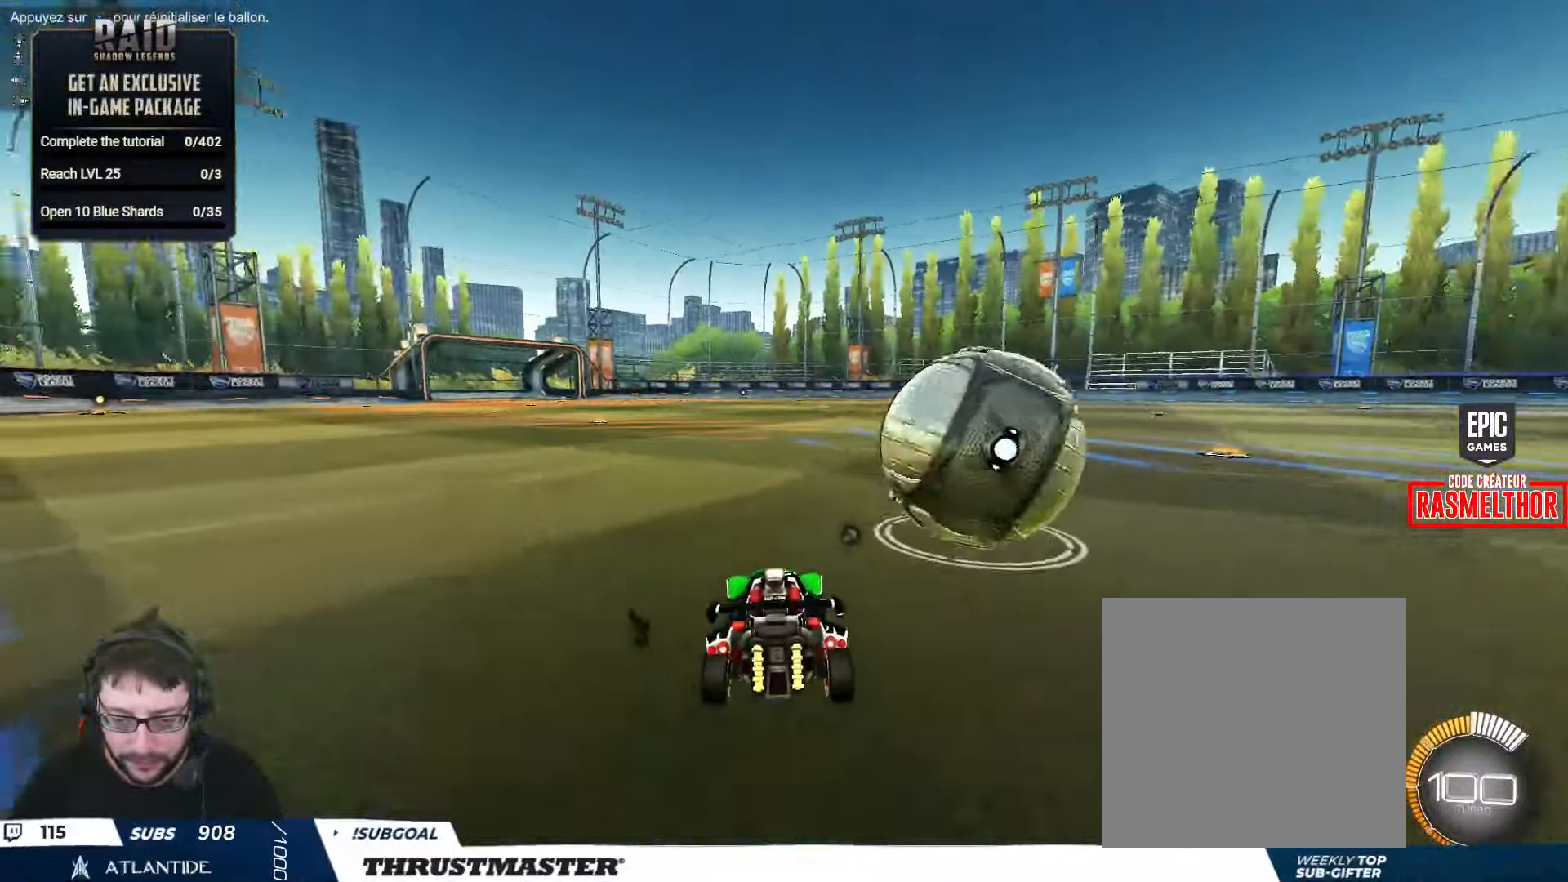
{"buttons": ["R2"], "left_stick": "up-right", "right_stick": "center", "events": [[67, "left_stick", "up-right"], [100, "B", "down"], [233, "B", "up"], [300, "left_stick", "down"], [417, "left_stick", "up-right"]]}
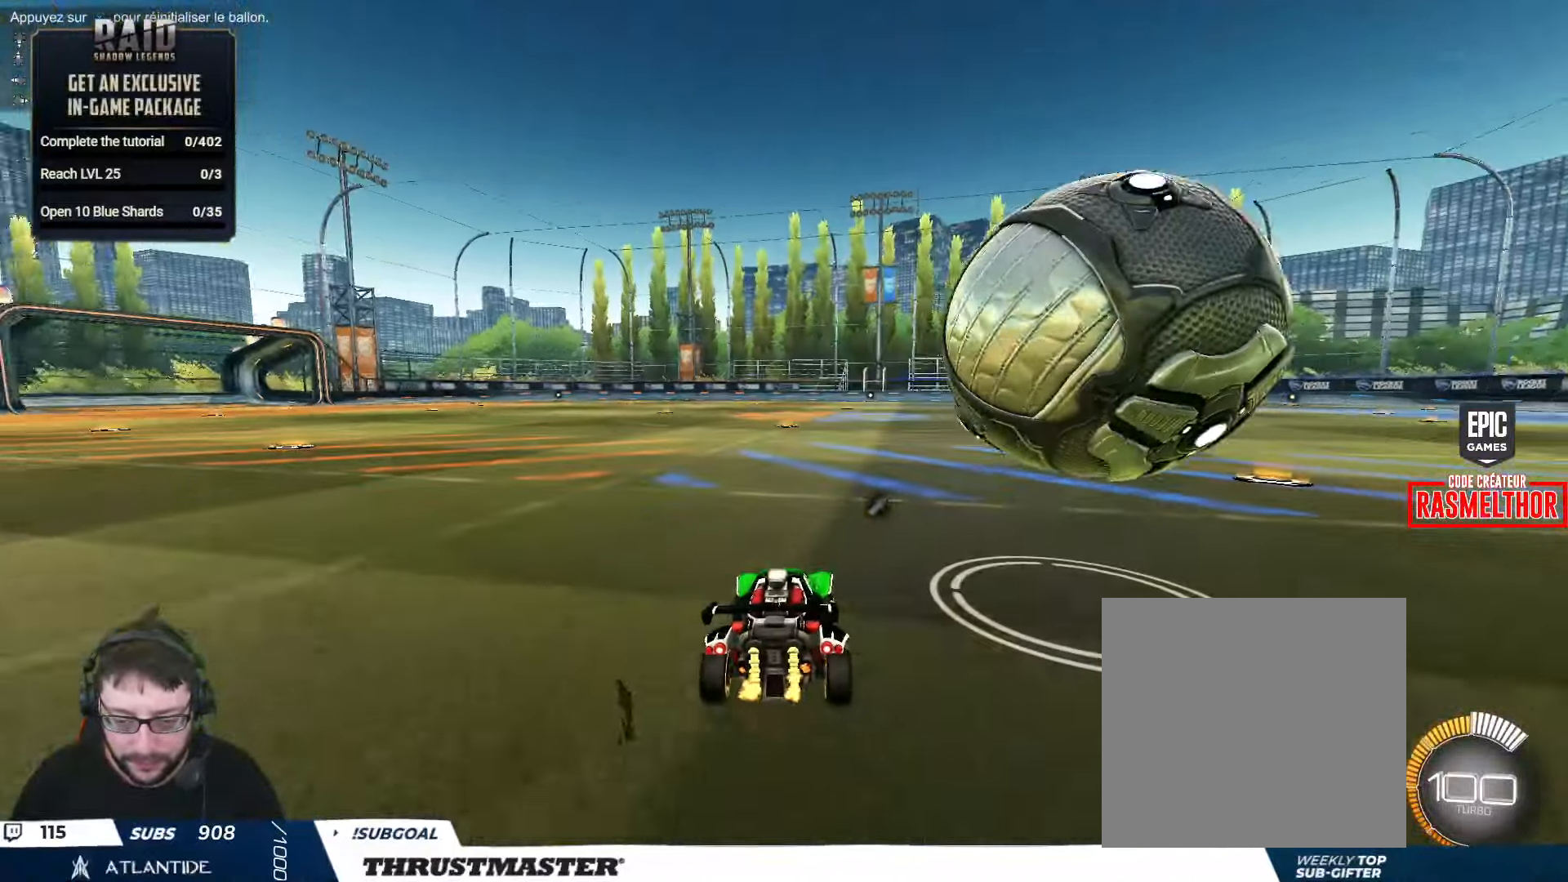
{"buttons": [], "left_stick": "down", "right_stick": "center", "events": [[100, "left_stick", "center"], [133, "R2", "up"], [200, "left_stick", "up"], [350, "left_stick", "center"], [483, "left_stick", "down"]]}
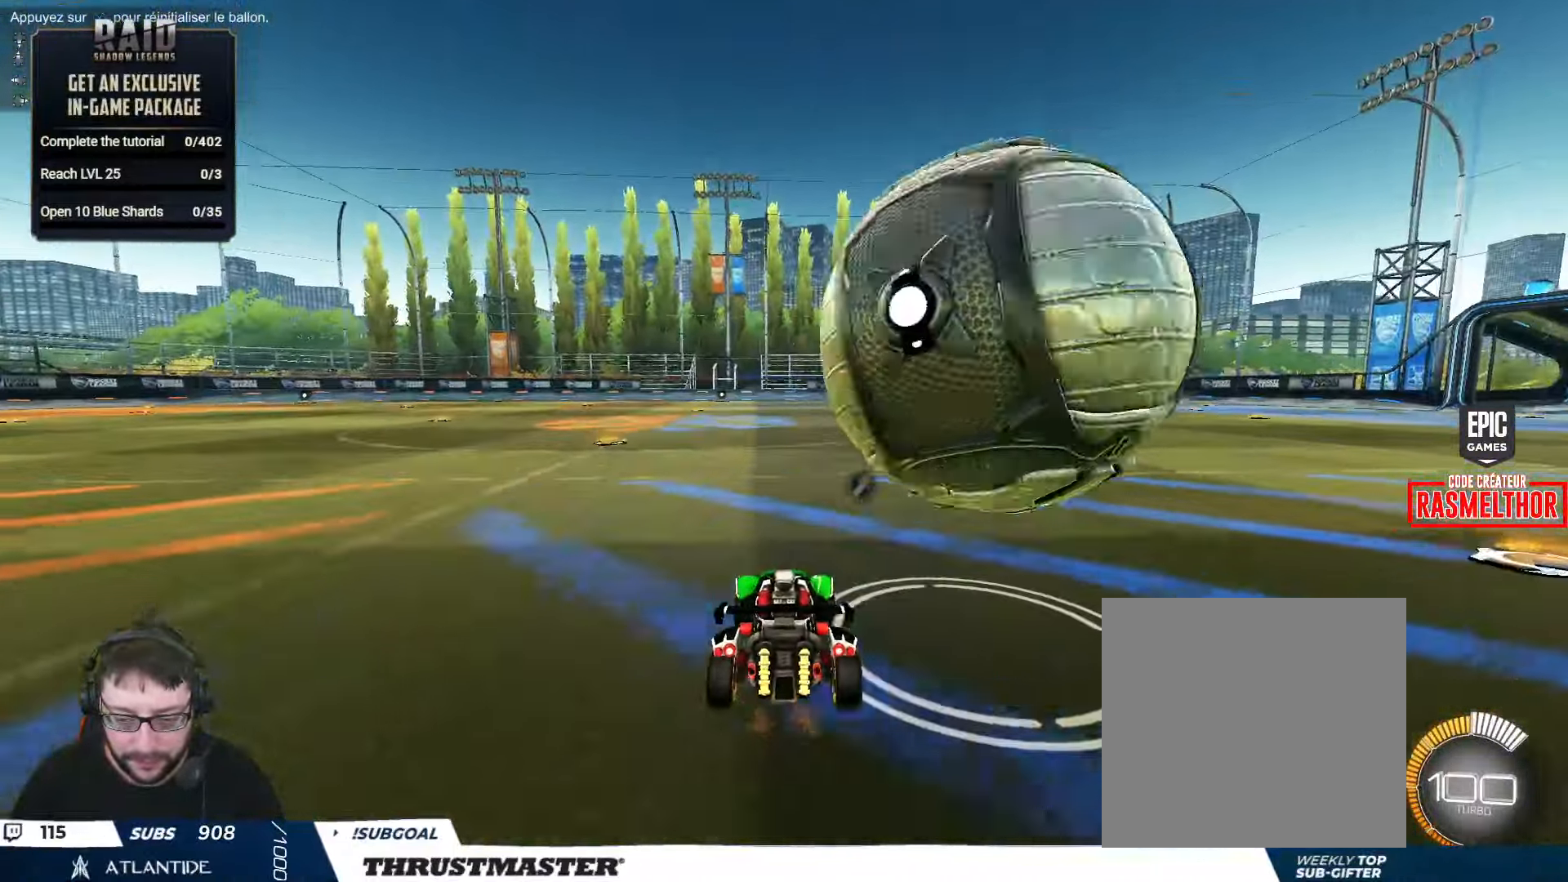
{"buttons": ["R2"], "left_stick": "center", "right_stick": "center", "events": [[100, "left_stick", "up-right"], [133, "R2", "down"], [200, "left_stick", "center"], [334, "B", "down"], [434, "B", "up"]]}
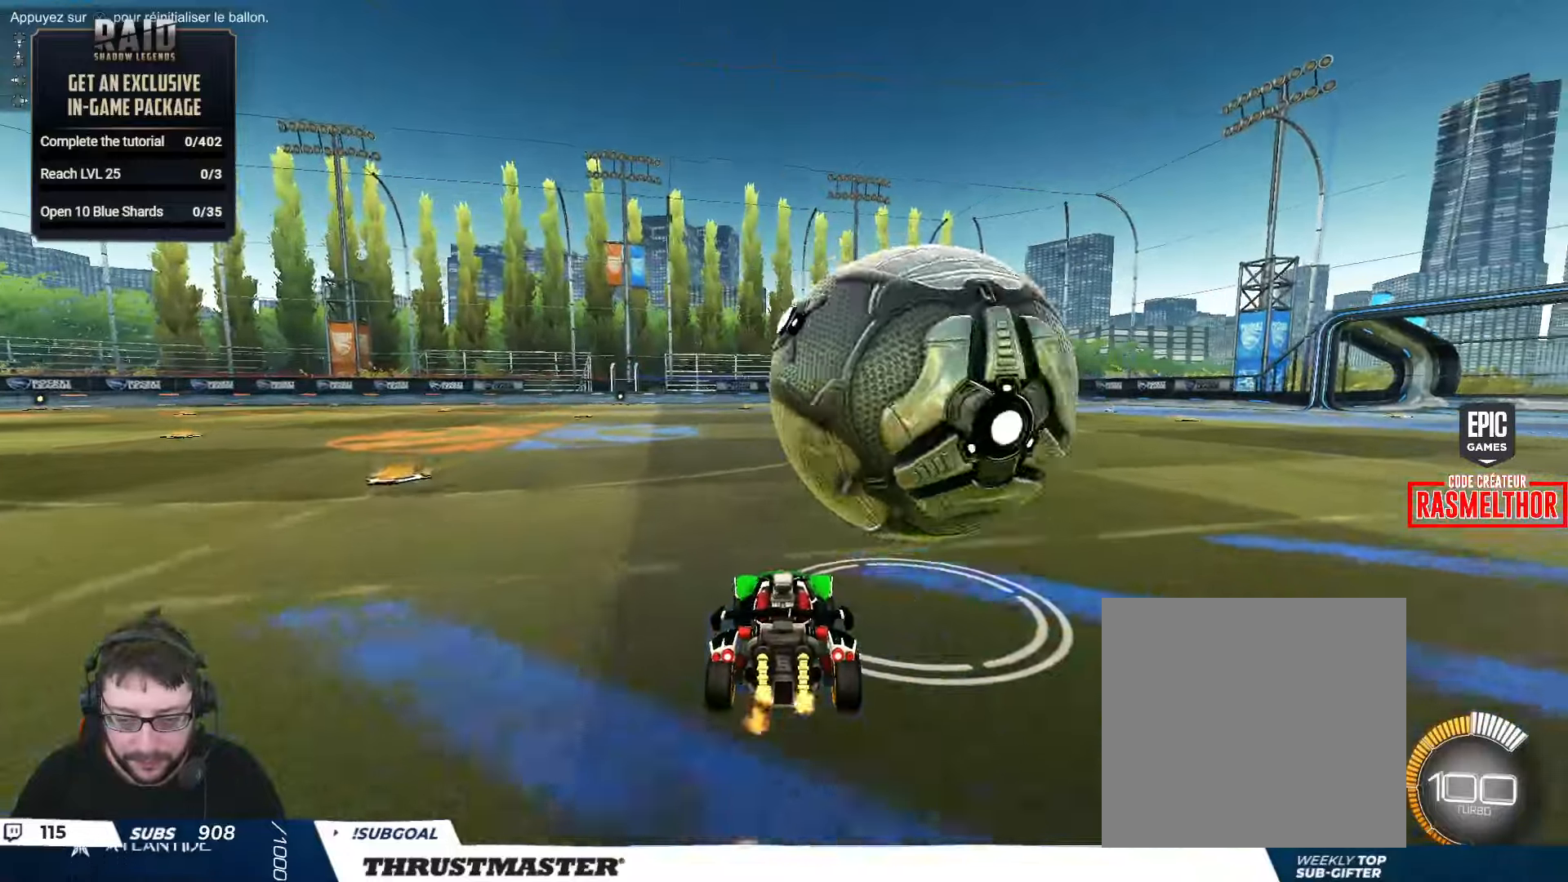
{"buttons": ["R2"], "left_stick": "center", "right_stick": "center", "events": [[50, "left_stick", "right"], [184, "left_stick", "center"], [267, "R2", "up"], [317, "R2", "down"], [350, "B", "down"], [384, "left_stick", "right"], [434, "B", "up"], [484, "left_stick", "center"]]}
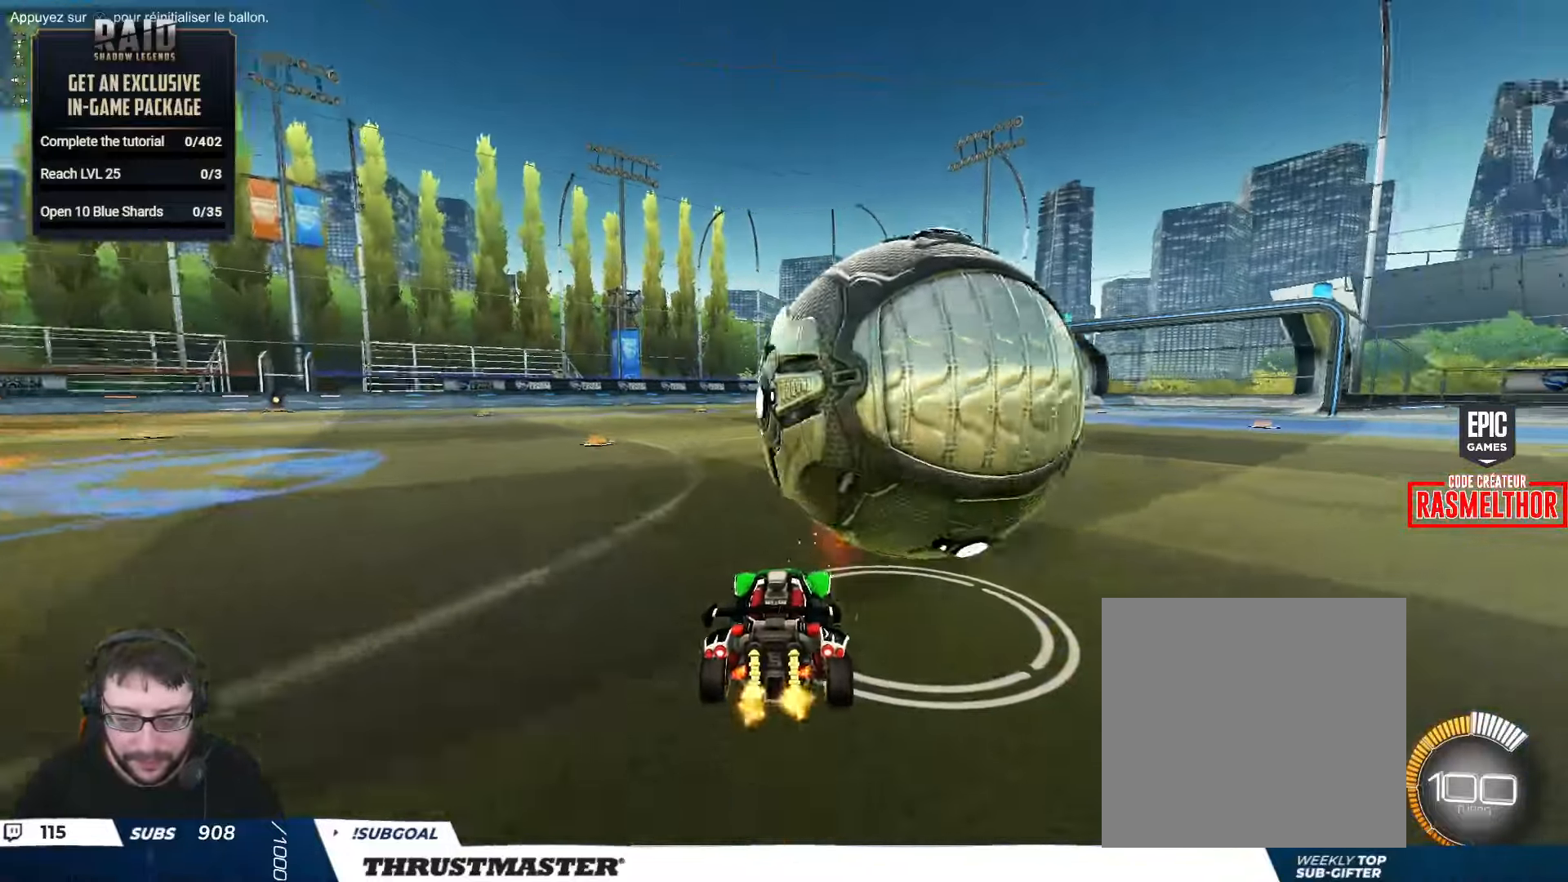
{"buttons": ["L2", "R2"], "left_stick": "right", "right_stick": "center", "events": [[17, "R2", "up"], [284, "R2", "down"], [317, "left_stick", "right"], [350, "B", "down"], [367, "L2", "down"], [484, "B", "up"]]}
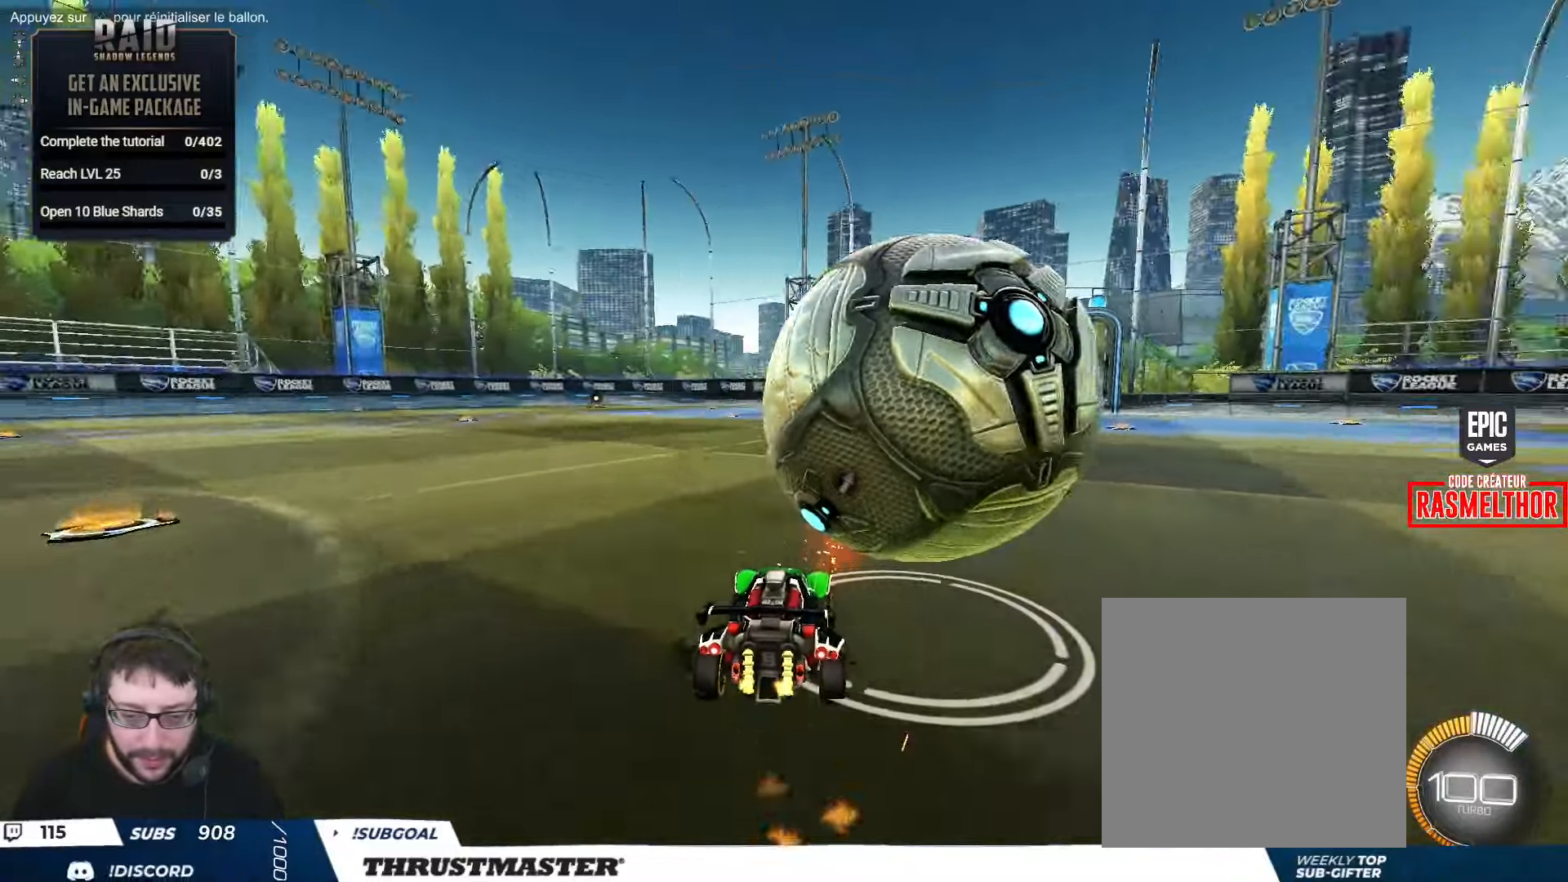
{"buttons": ["L2", "R2"], "left_stick": "right", "right_stick": "center", "events": [[67, "B", "down"], [167, "B", "up"], [300, "B", "down"], [434, "B", "up"]]}
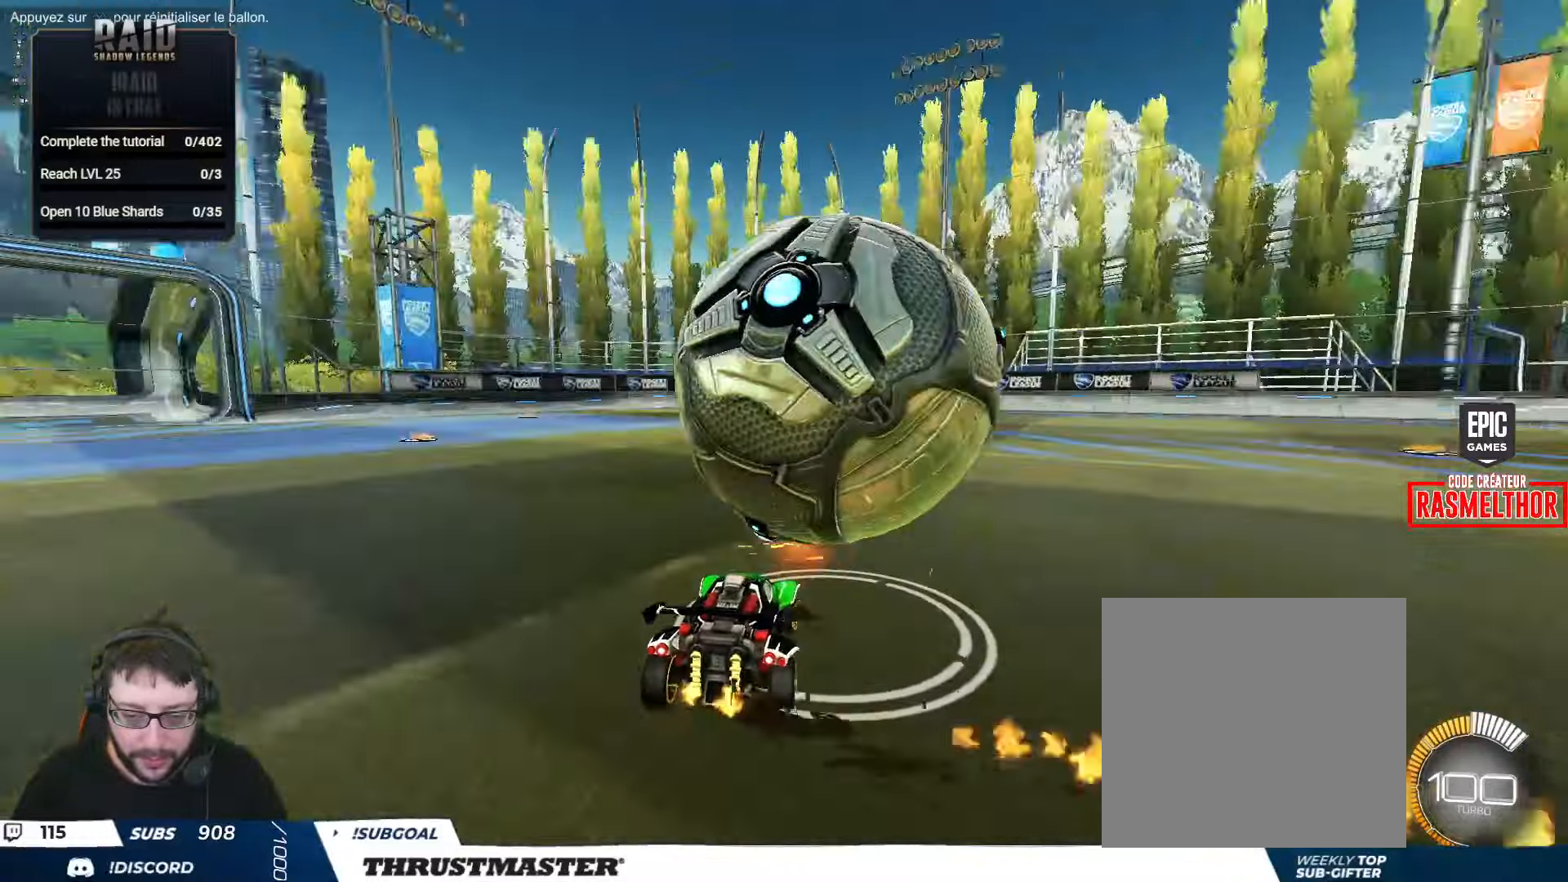
{"buttons": ["L2"], "left_stick": "left", "right_stick": "center", "events": [[50, "R2", "up"], [150, "left_stick", "down"], [234, "left_stick", "down-left"], [350, "left_stick", "left"]]}
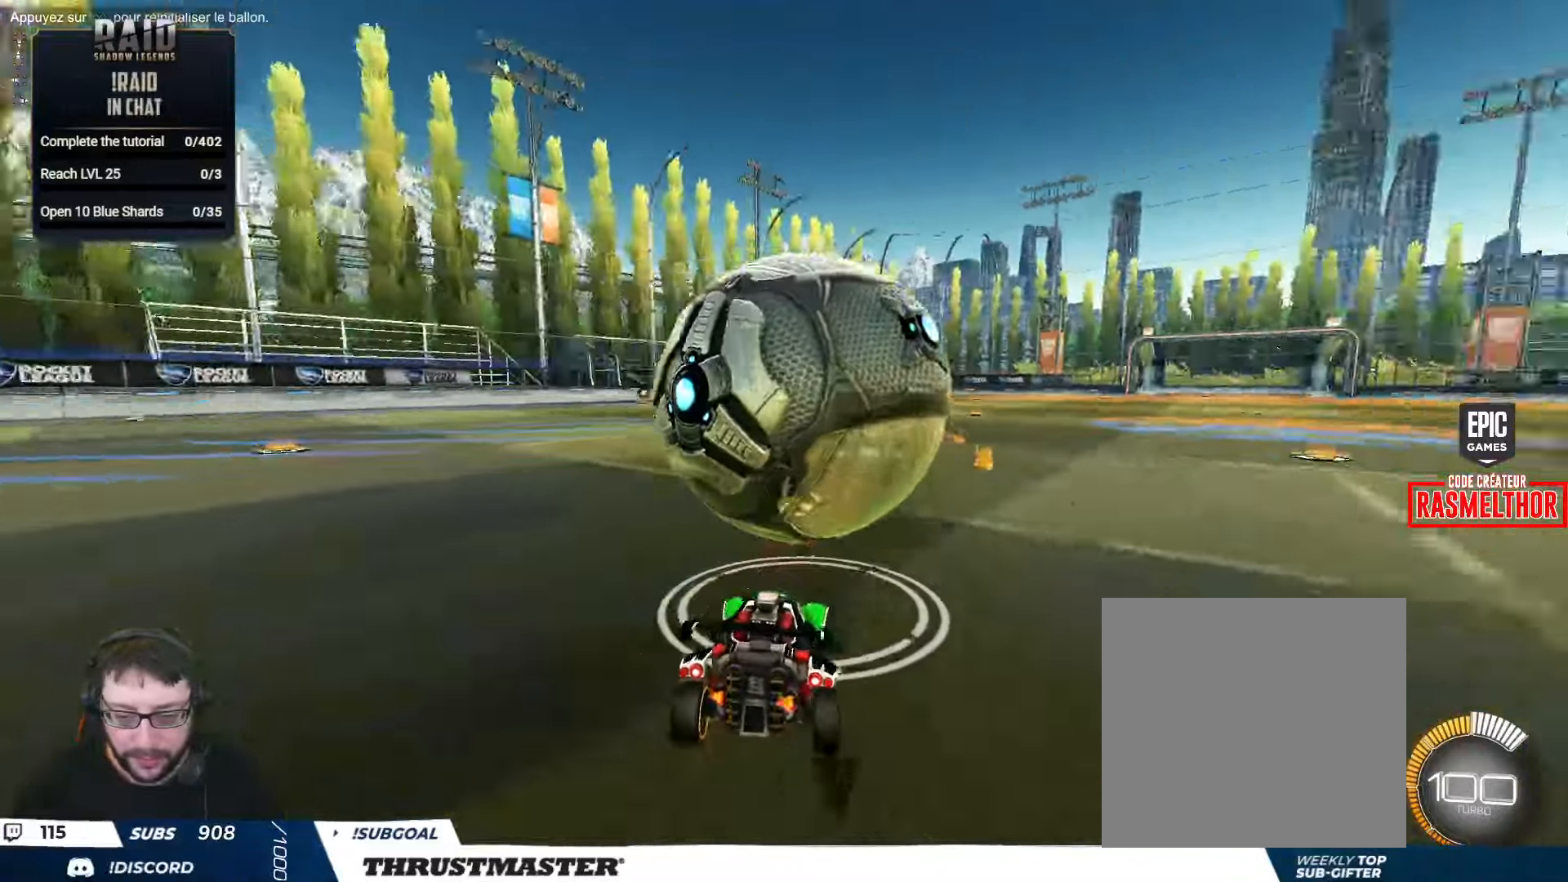
{"buttons": ["A", "R2"], "left_stick": "center", "right_stick": "center", "events": [[67, "L2", "up"], [84, "R2", "down"], [234, "B", "down"], [267, "A", "down"], [284, "left_stick", "down"], [417, "A", "up"], [450, "B", "up"], [467, "left_stick", "center"], [500, "A", "down"]]}
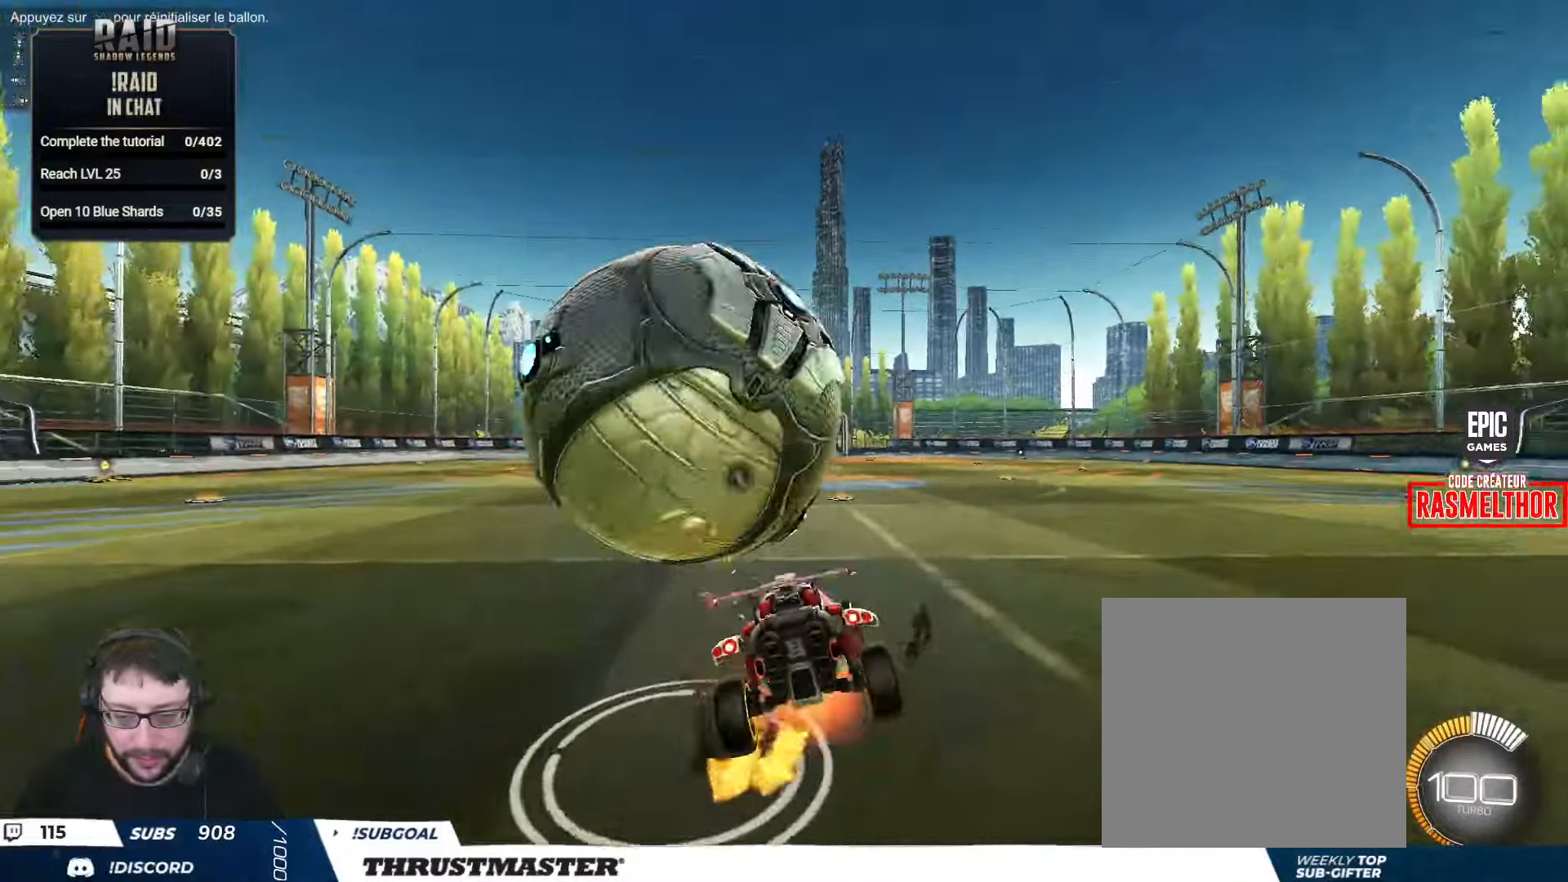
{"buttons": ["B", "R2"], "left_stick": "left", "right_stick": "center", "events": [[84, "left_stick", "left"], [100, "A", "up"], [467, "B", "down"]]}
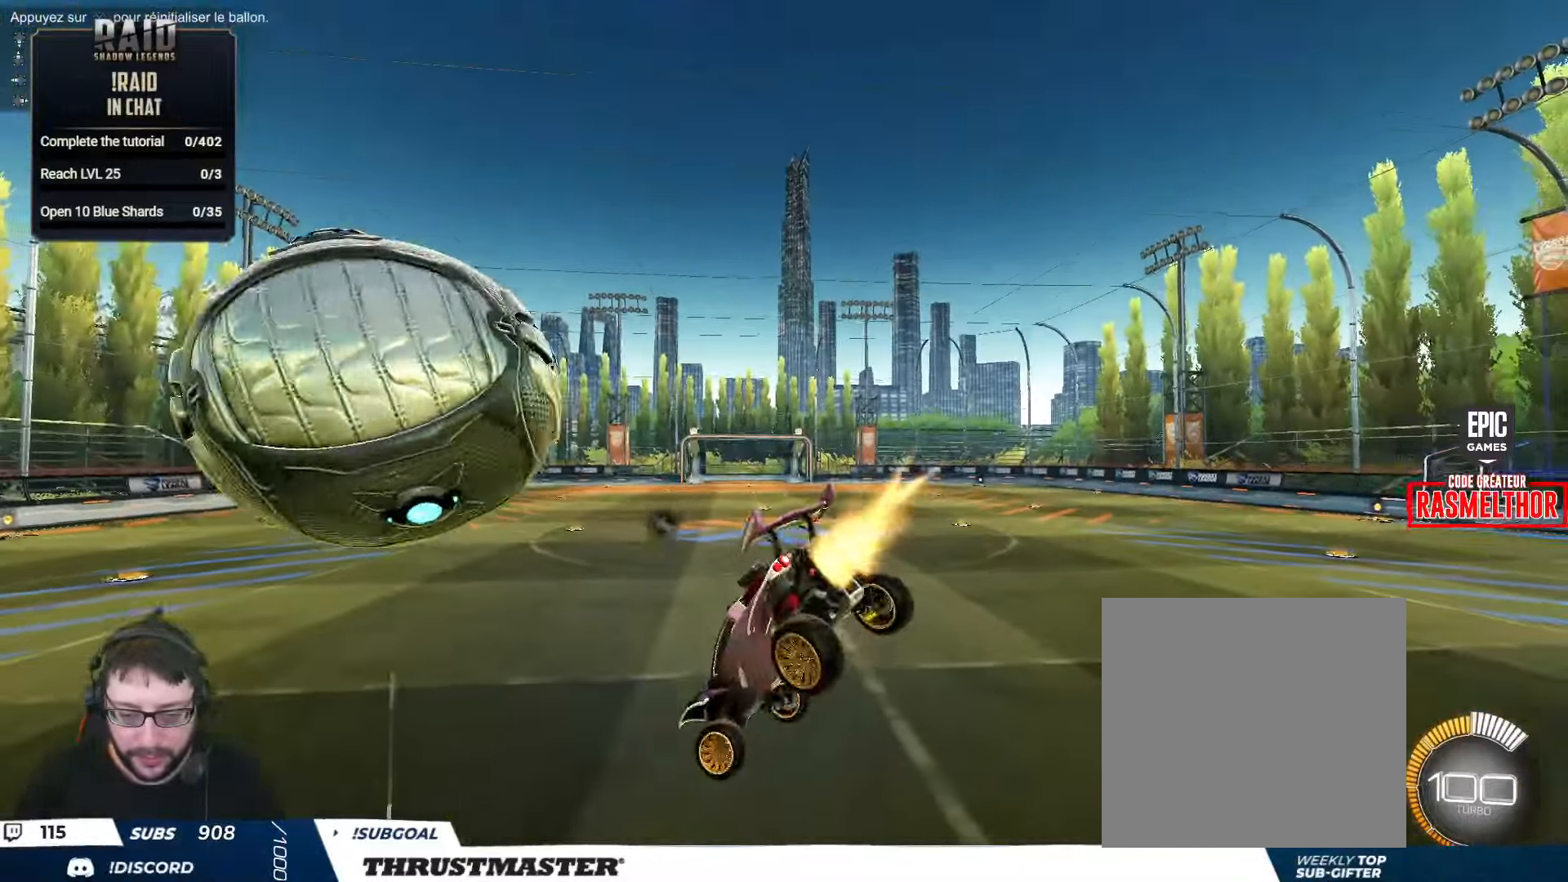
{"buttons": ["R2"], "left_stick": "left", "right_stick": "center", "events": [[234, "B", "up"]]}
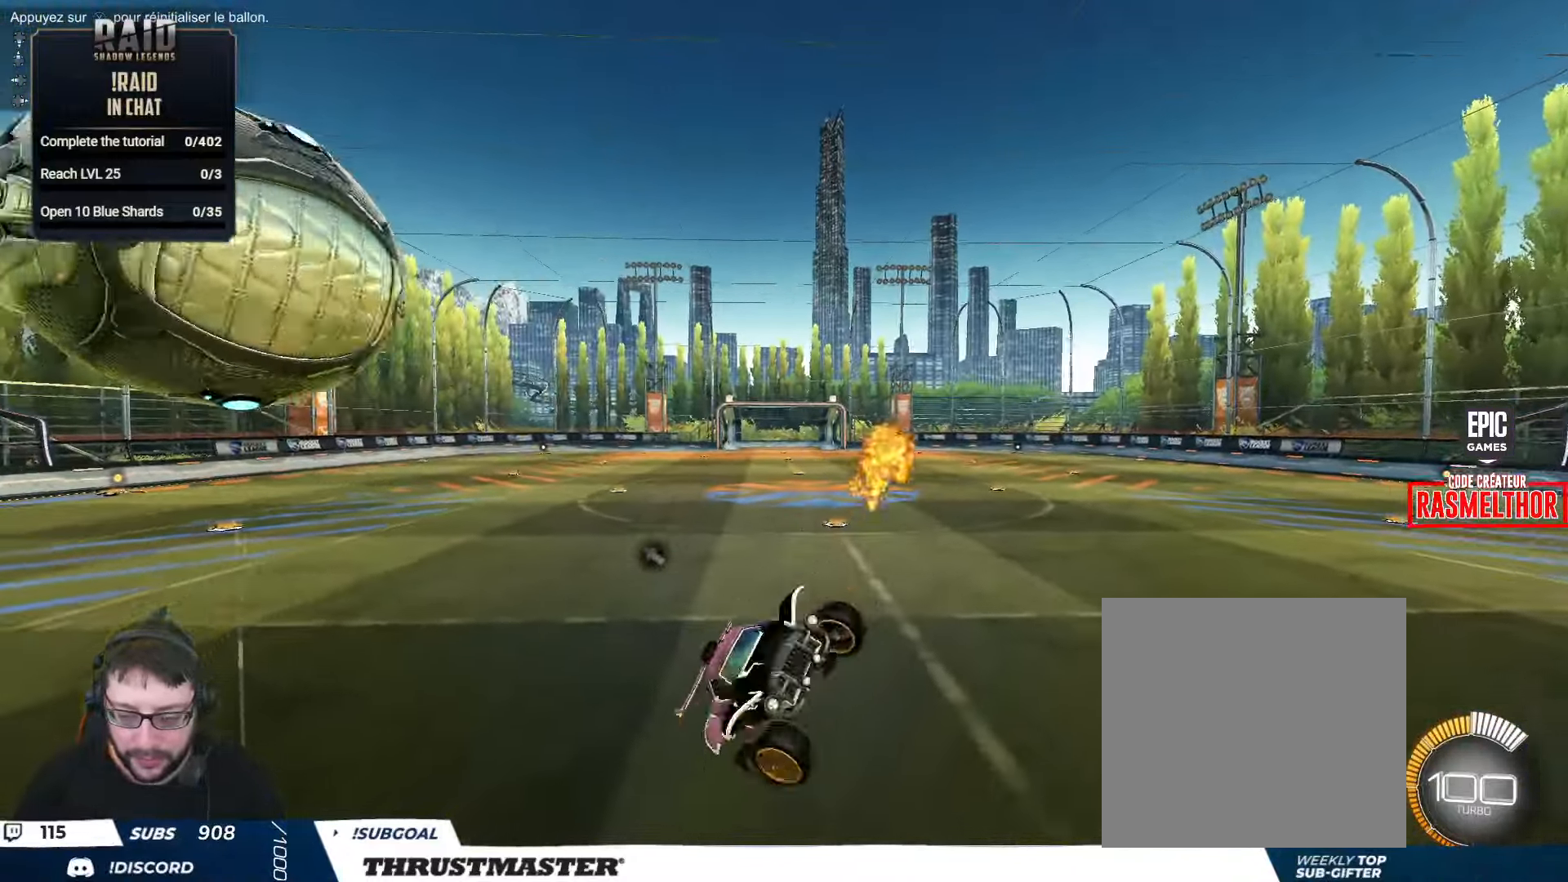
{"buttons": ["R2"], "left_stick": "up-right", "right_stick": "center", "events": [[117, "left_stick", "down"], [150, "L2", "down"], [184, "left_stick", "right"], [417, "left_stick", "up-right"], [434, "L2", "up"]]}
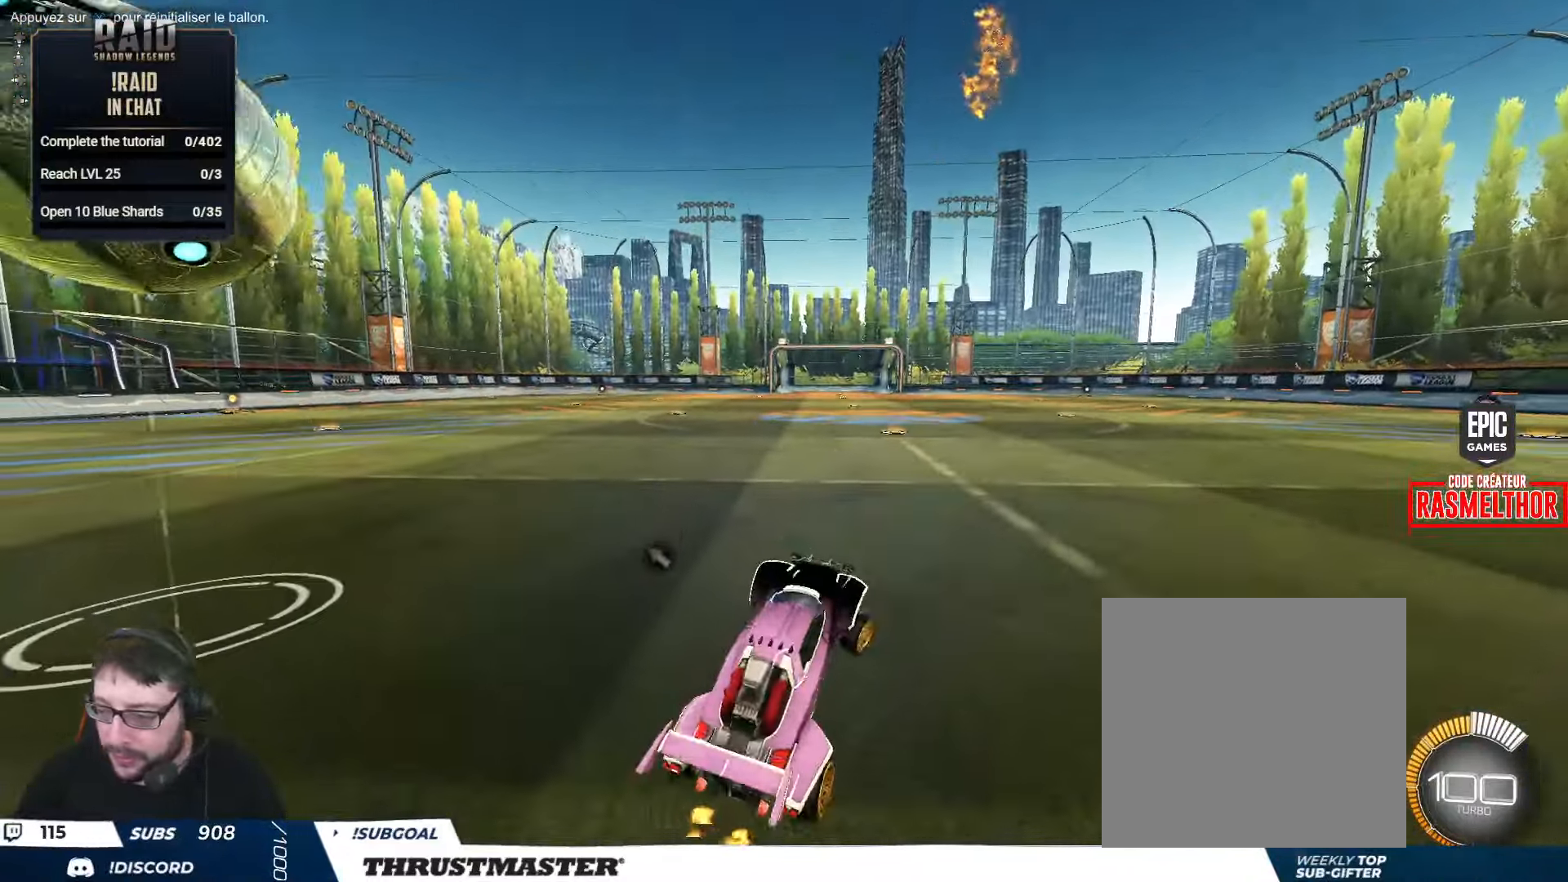
{"buttons": ["R2"], "left_stick": "up-left", "right_stick": "center", "events": [[67, "left_stick", "center"], [84, "B", "down"], [84, "Y", "down"], [184, "B", "up"], [217, "Y", "up"], [367, "left_stick", "up-left"]]}
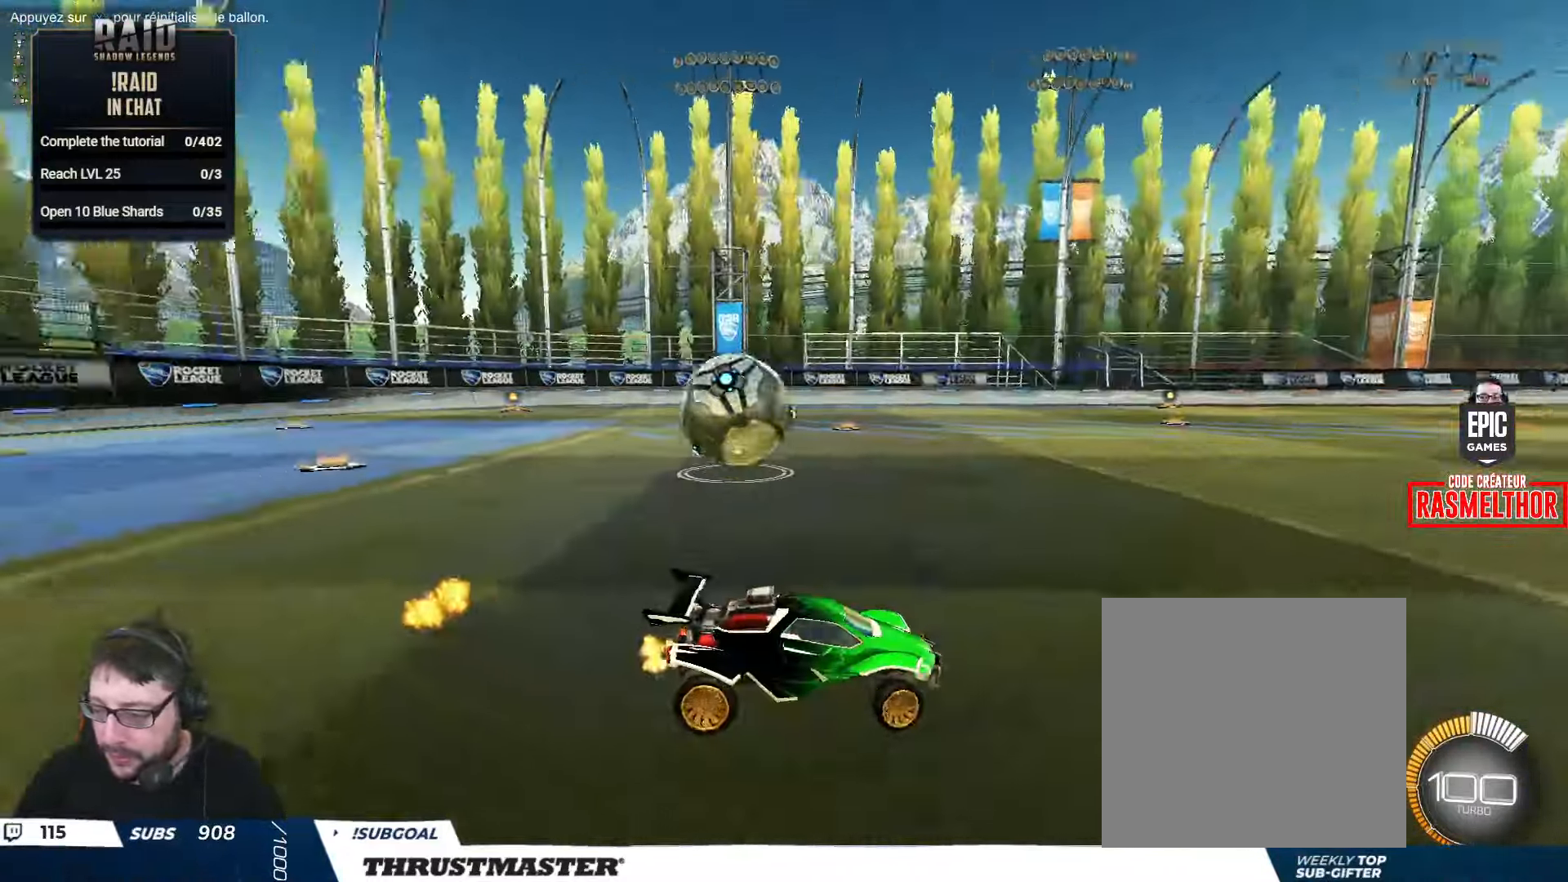
{"buttons": ["L2", "R2"], "left_stick": "up-left", "right_stick": "center", "events": [[67, "left_stick", "up"], [117, "left_stick", "center"], [217, "left_stick", "left"], [266, "B", "down"], [283, "L2", "down"], [333, "left_stick", "up-left"], [383, "B", "up"]]}